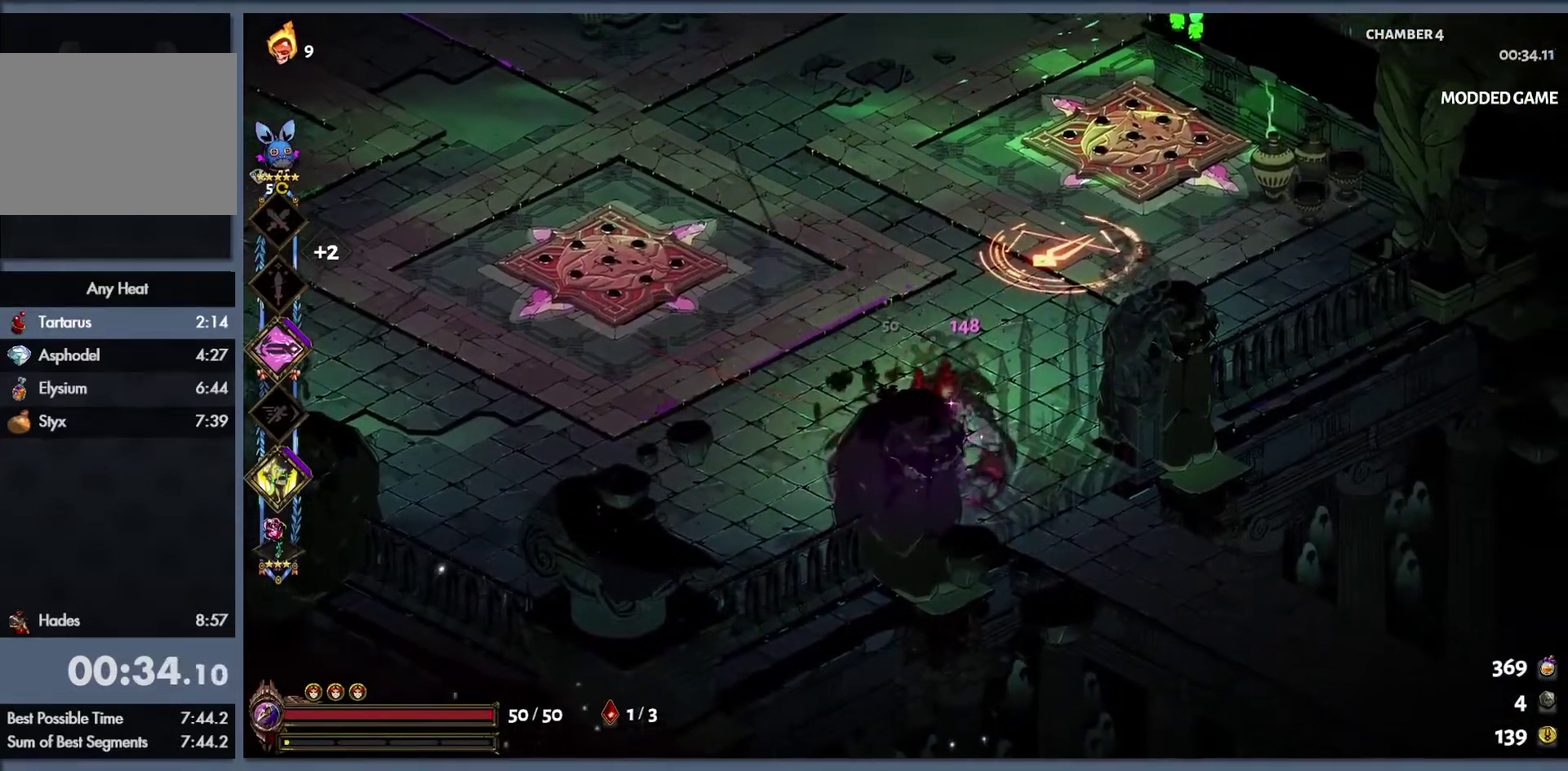
Gameplay with a controller (Xbox layout); each line is a JSON object with the inputs held at the frame after it. "events" lists button and stick changes between this image and that frame as [ms after this image, input, new state], when the widget could be followed in between.
{"buttons": [], "left_stick": "up-right", "right_stick": "center"}
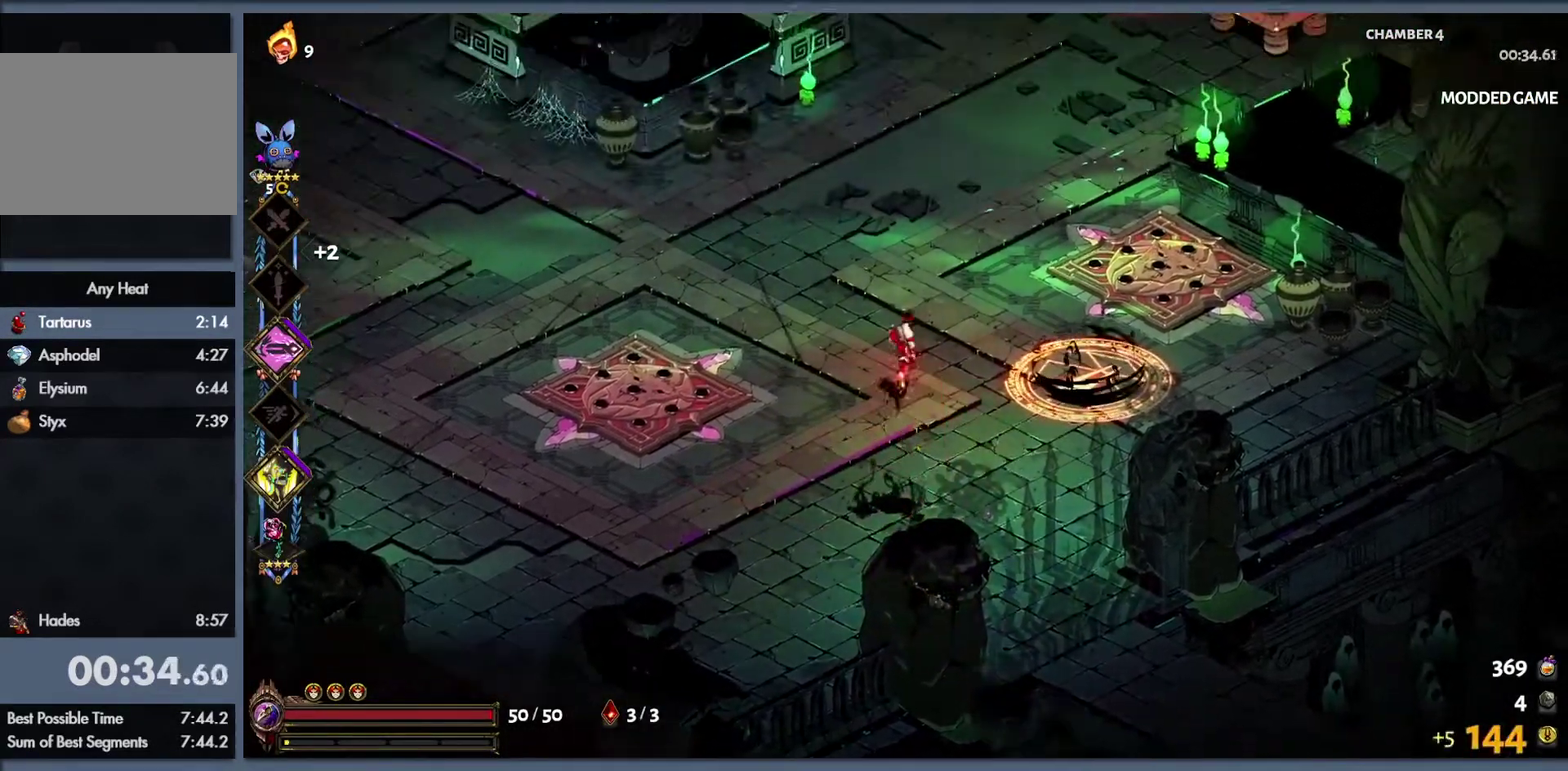
{"buttons": [], "left_stick": "right", "right_stick": "center", "events": [[283, "left_stick", "right"], [383, "Y", "down"], [483, "Y", "up"]]}
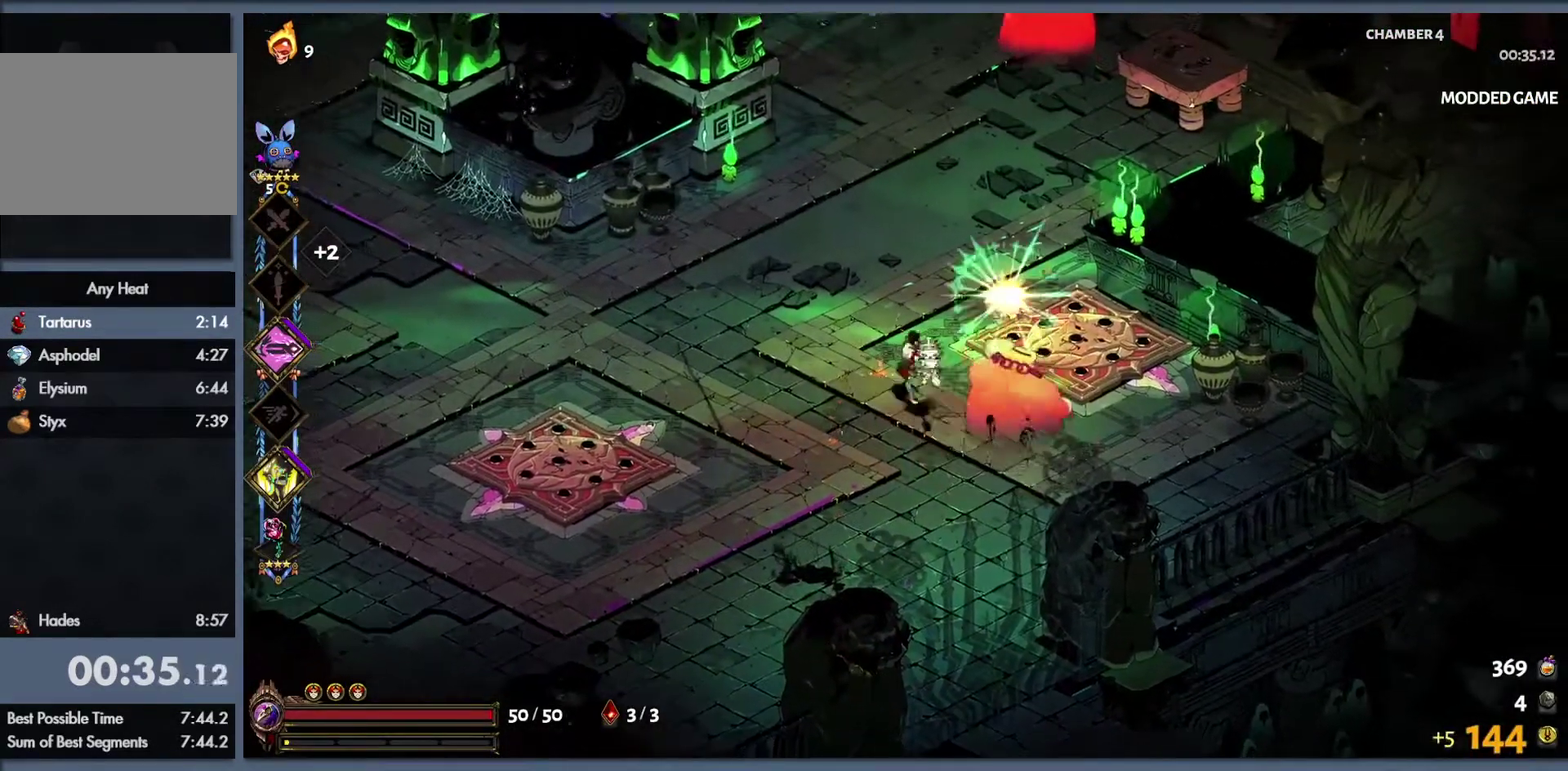
{"buttons": ["B"], "left_stick": "right", "right_stick": "center", "events": [[83, "L1", "down"], [150, "Y", "down"], [217, "L1", "up"], [350, "Y", "up"], [500, "B", "down"]]}
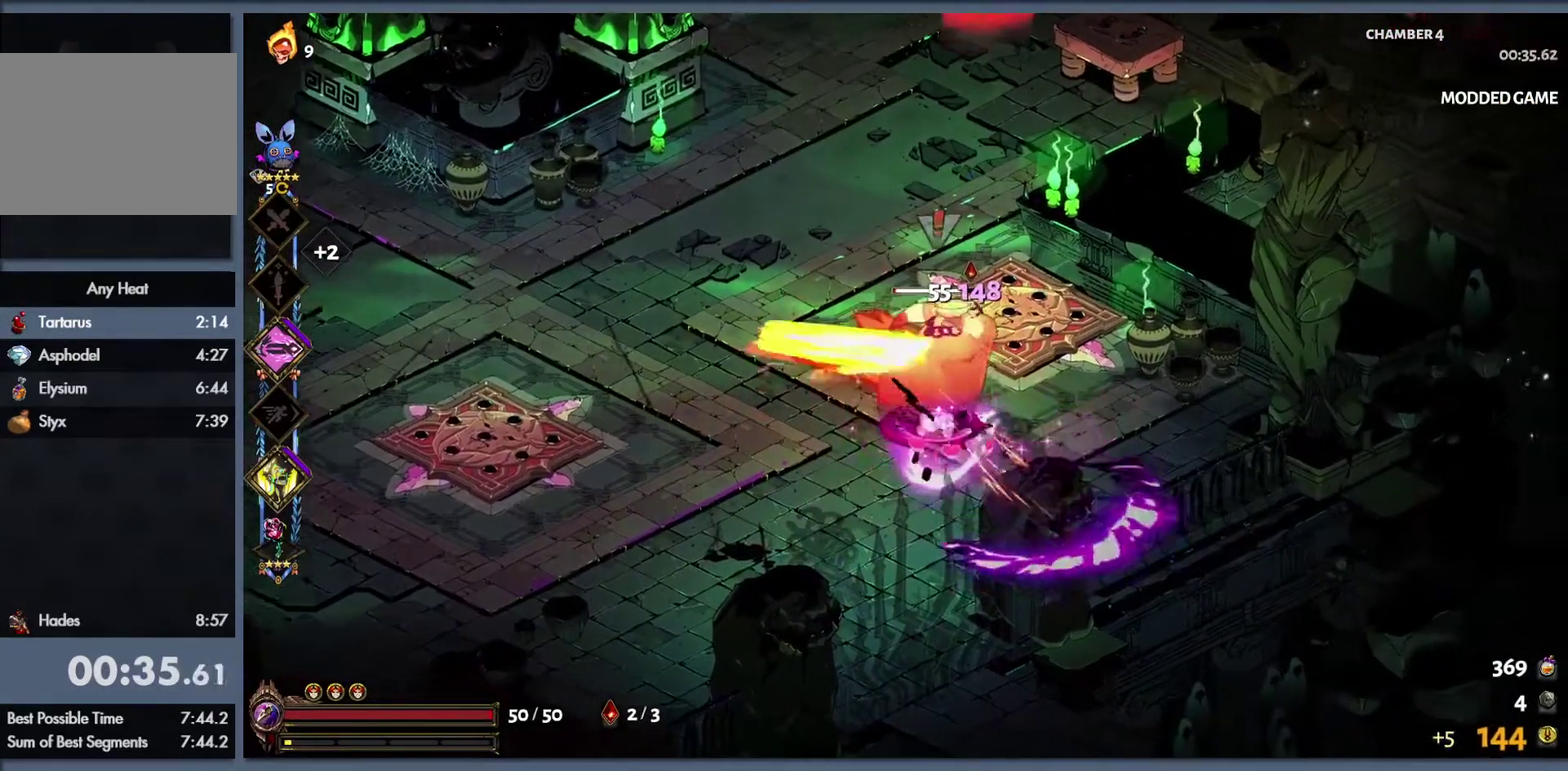
{"buttons": [], "left_stick": "down-left", "right_stick": "center", "events": [[83, "left_stick", "down-right"], [117, "B", "up"], [200, "L1", "down"], [200, "left_stick", "left"], [233, "Y", "down"], [317, "L1", "up"], [400, "Y", "up"], [483, "left_stick", "down-left"]]}
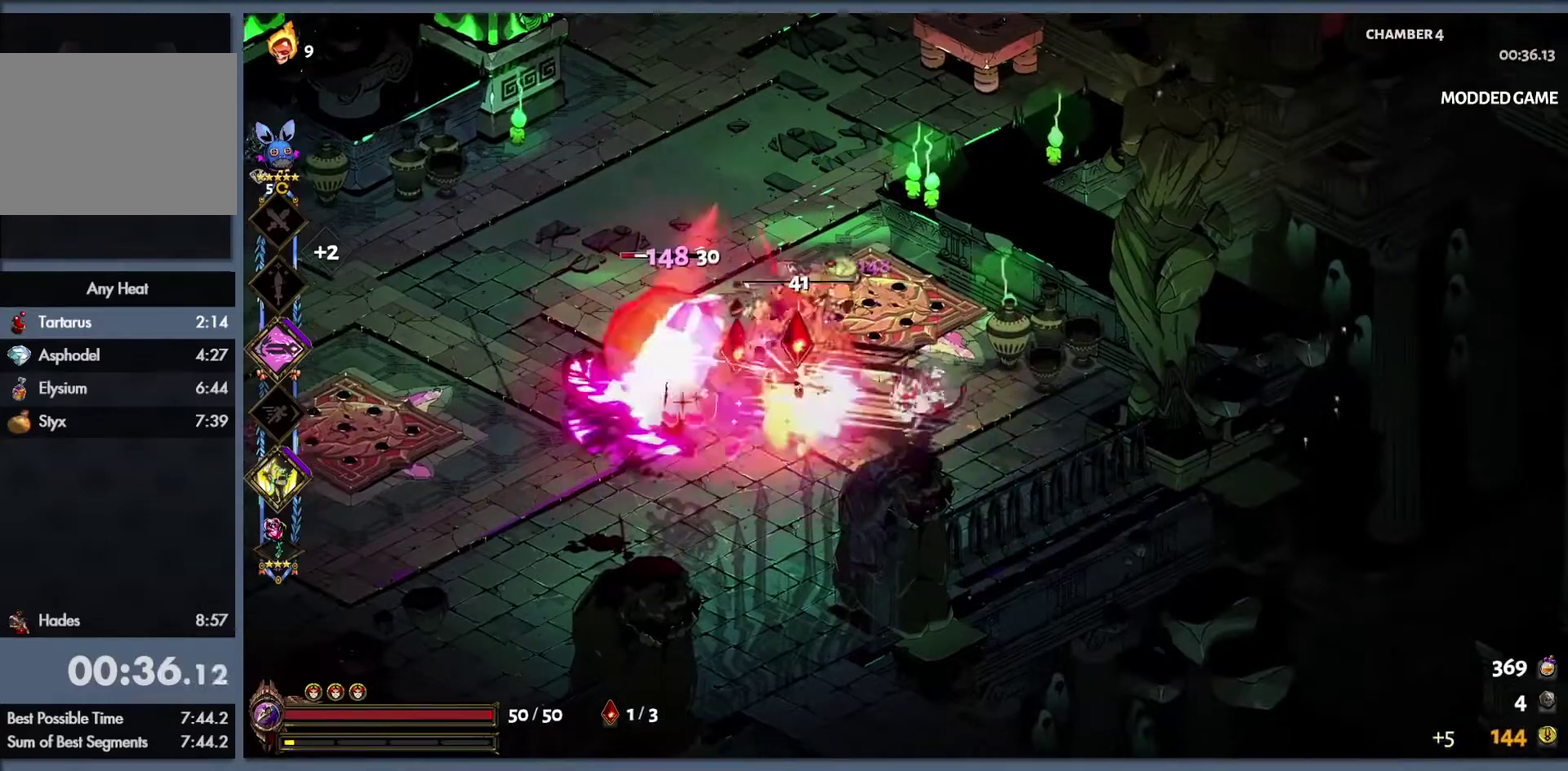
{"buttons": ["Y", "L1"], "left_stick": "up-left", "right_stick": "center", "events": [[167, "left_stick", "left"], [217, "left_stick", "up-left"], [267, "L1", "down"], [267, "Y", "down"]]}
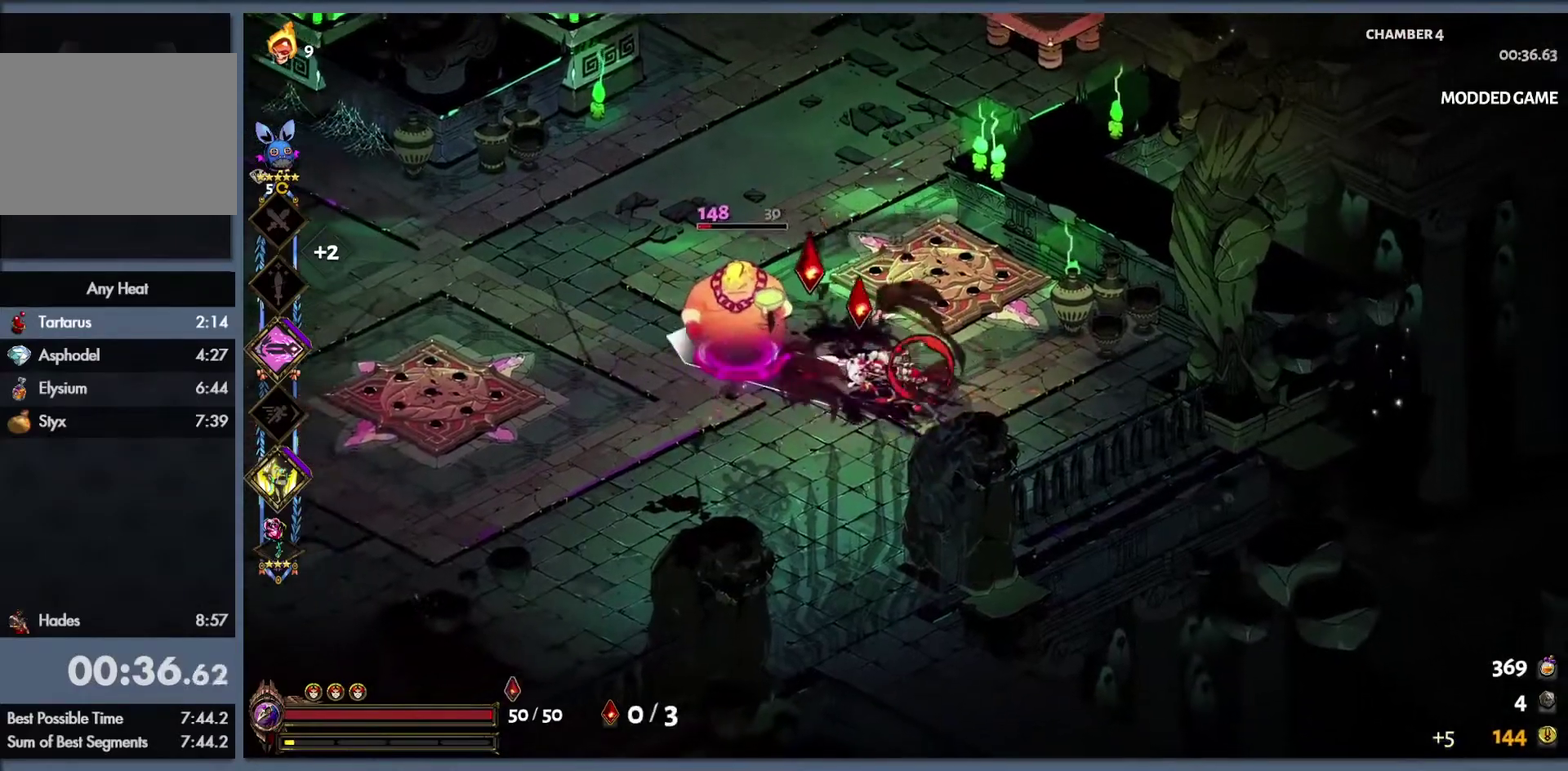
{"buttons": [], "left_stick": "left", "right_stick": "center", "events": [[17, "L1", "up"], [50, "left_stick", "left"], [67, "L1", "down"], [133, "L1", "up"], [183, "Y", "up"], [250, "B", "down"], [367, "B", "up"]]}
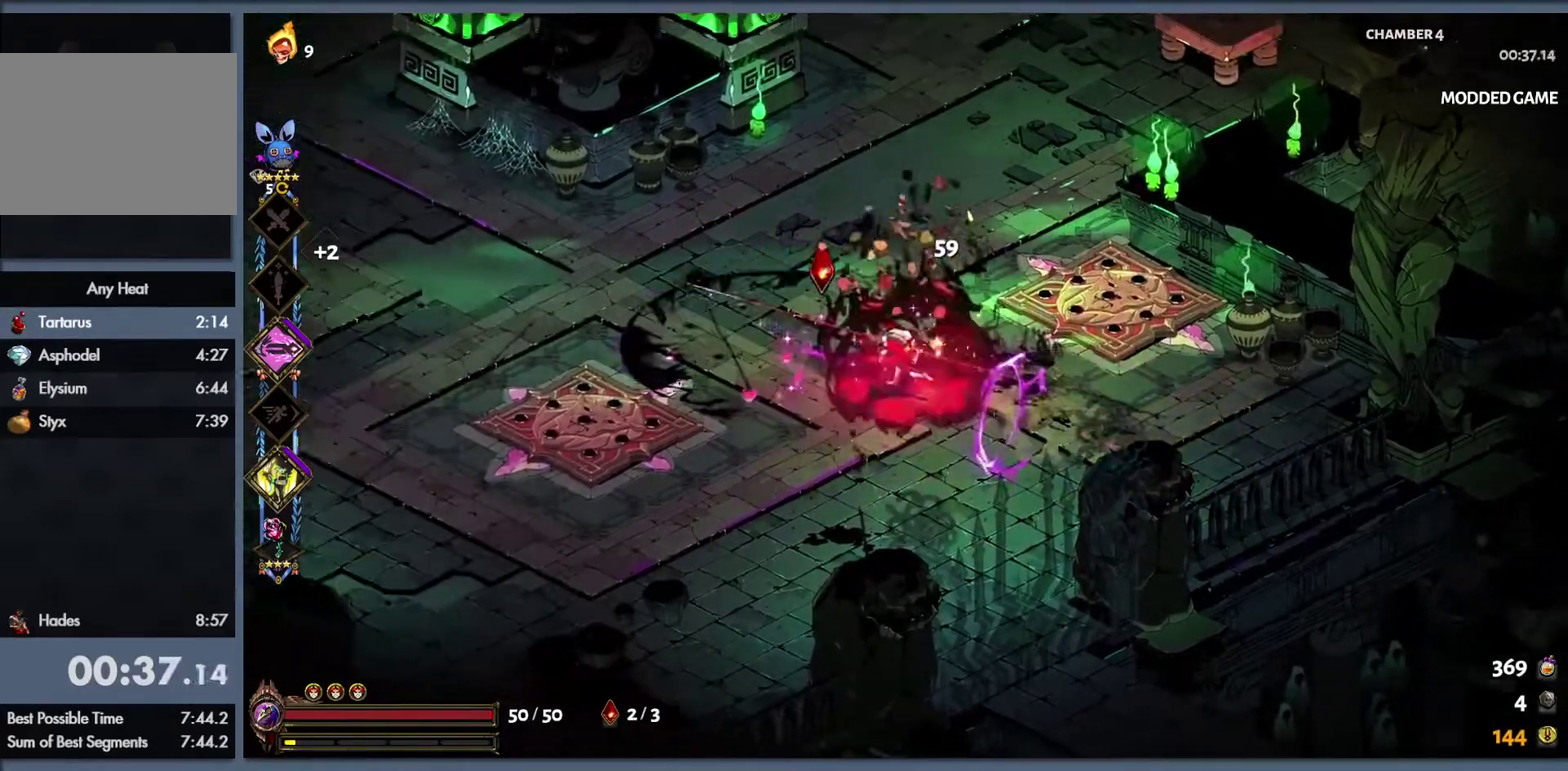
{"buttons": ["B"], "left_stick": "up-left", "right_stick": "center", "events": [[67, "left_stick", "down-left"], [133, "left_stick", "down"], [183, "left_stick", "down-right"], [267, "left_stick", "up-right"], [350, "left_stick", "up-left"], [483, "B", "down"]]}
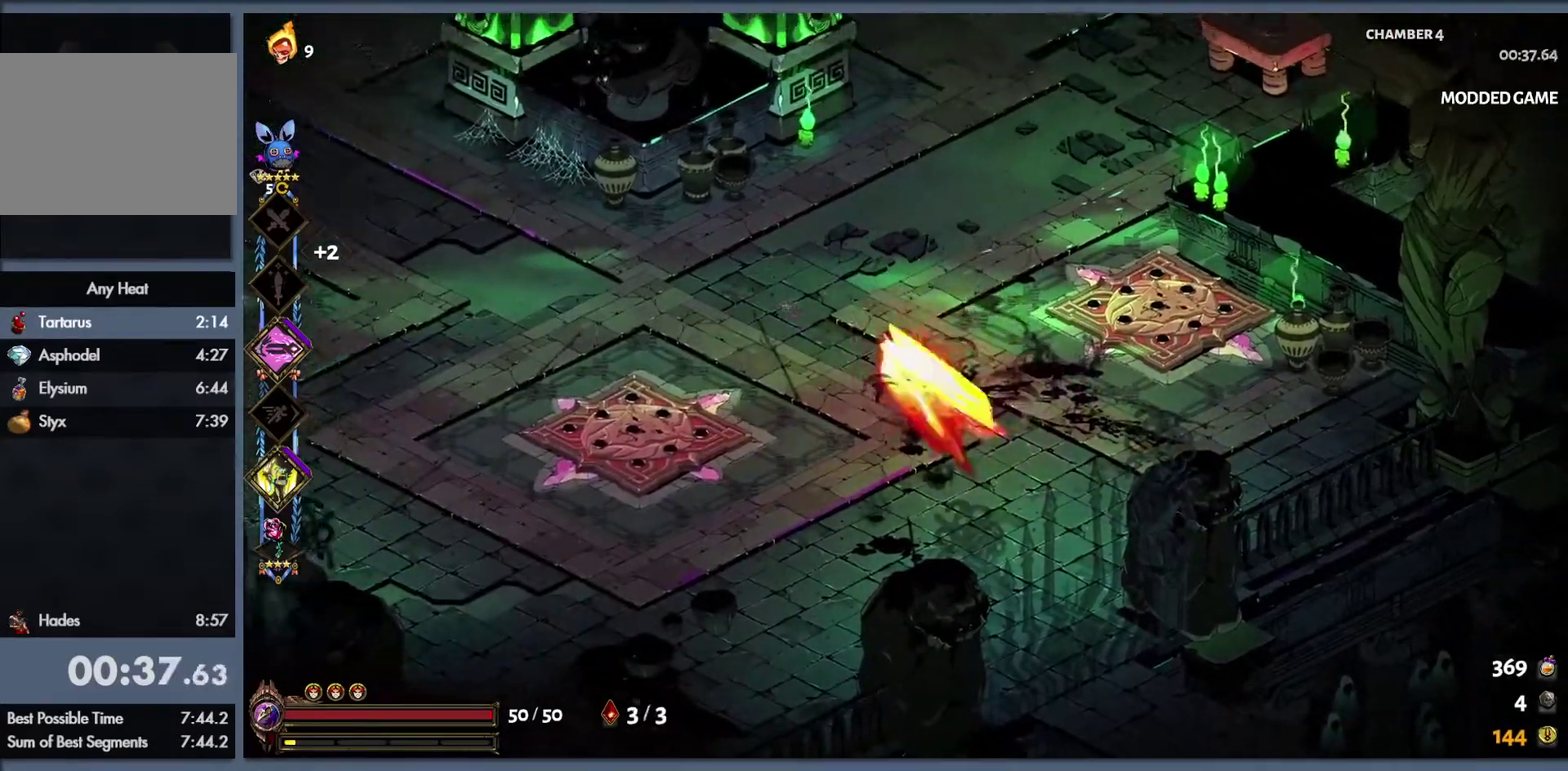
{"buttons": [], "left_stick": "up", "right_stick": "center", "events": [[17, "left_stick", "up"], [83, "B", "up"], [167, "B", "down"], [367, "B", "up"]]}
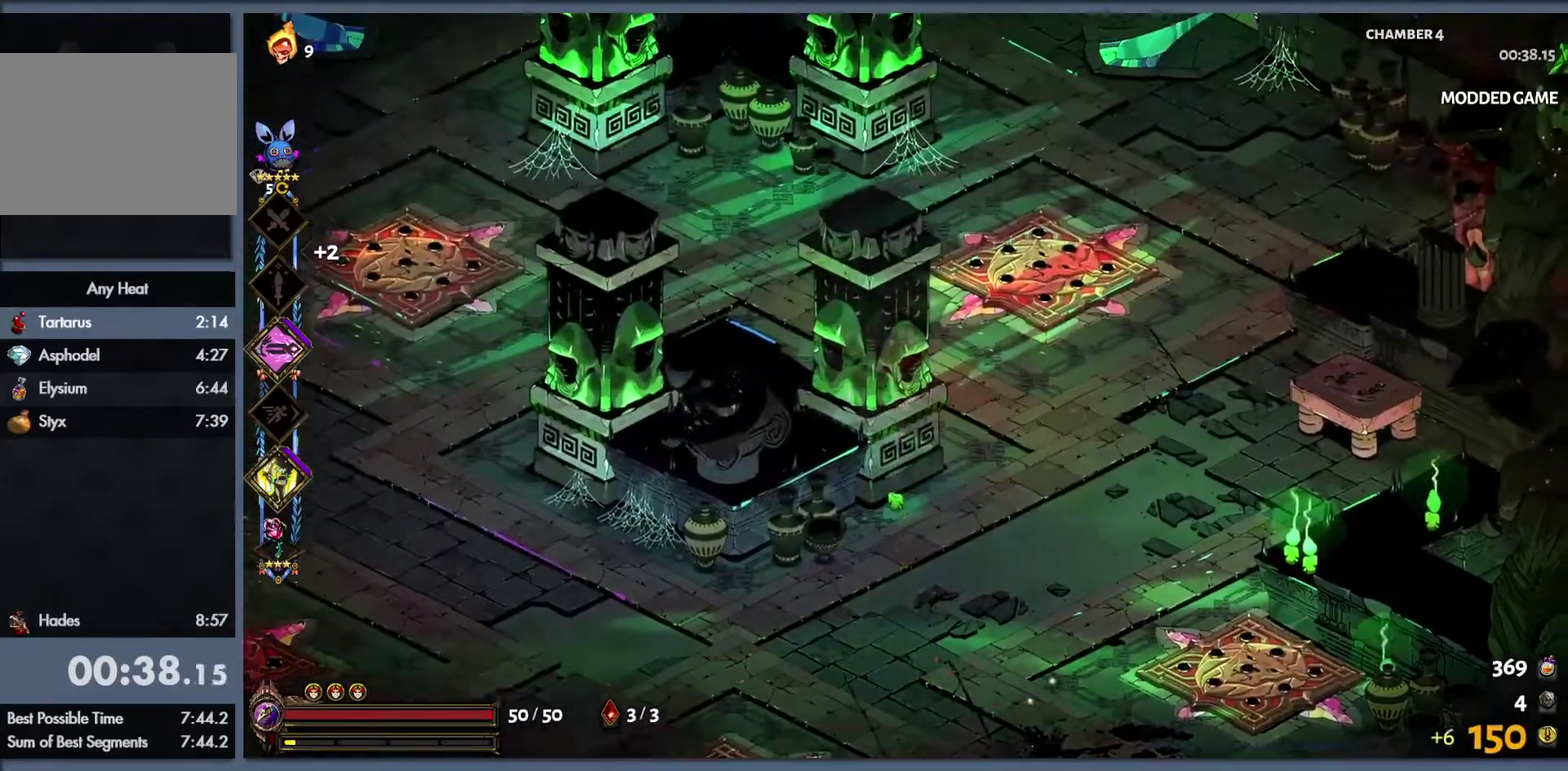
{"buttons": [], "left_stick": "up-left", "right_stick": "center", "events": [[50, "left_stick", "up-left"], [167, "left_stick", "left"], [400, "left_stick", "up-left"]]}
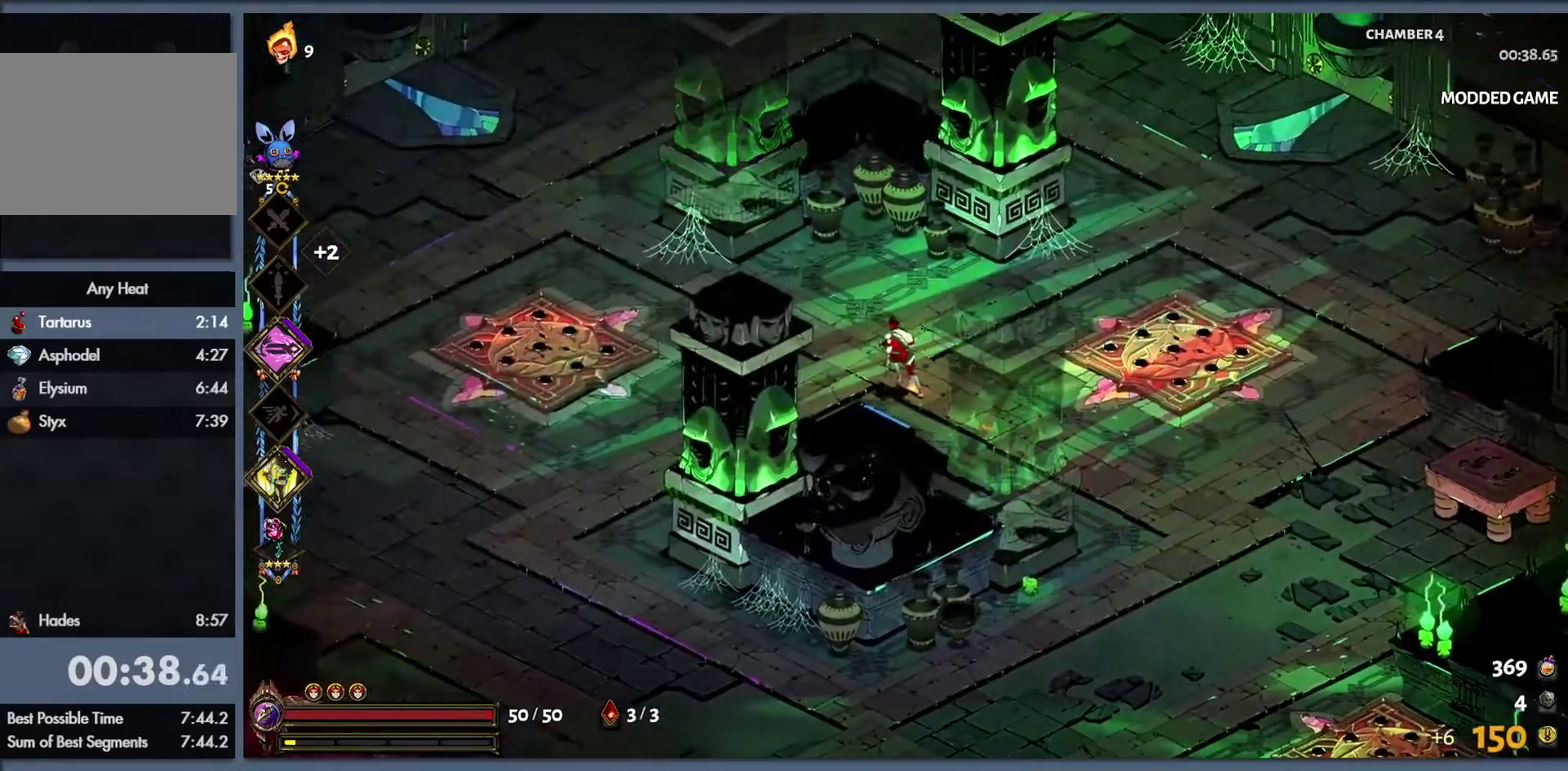
{"buttons": [], "left_stick": "up-left", "right_stick": "center", "events": [[183, "left_stick", "left"], [450, "left_stick", "up-left"]]}
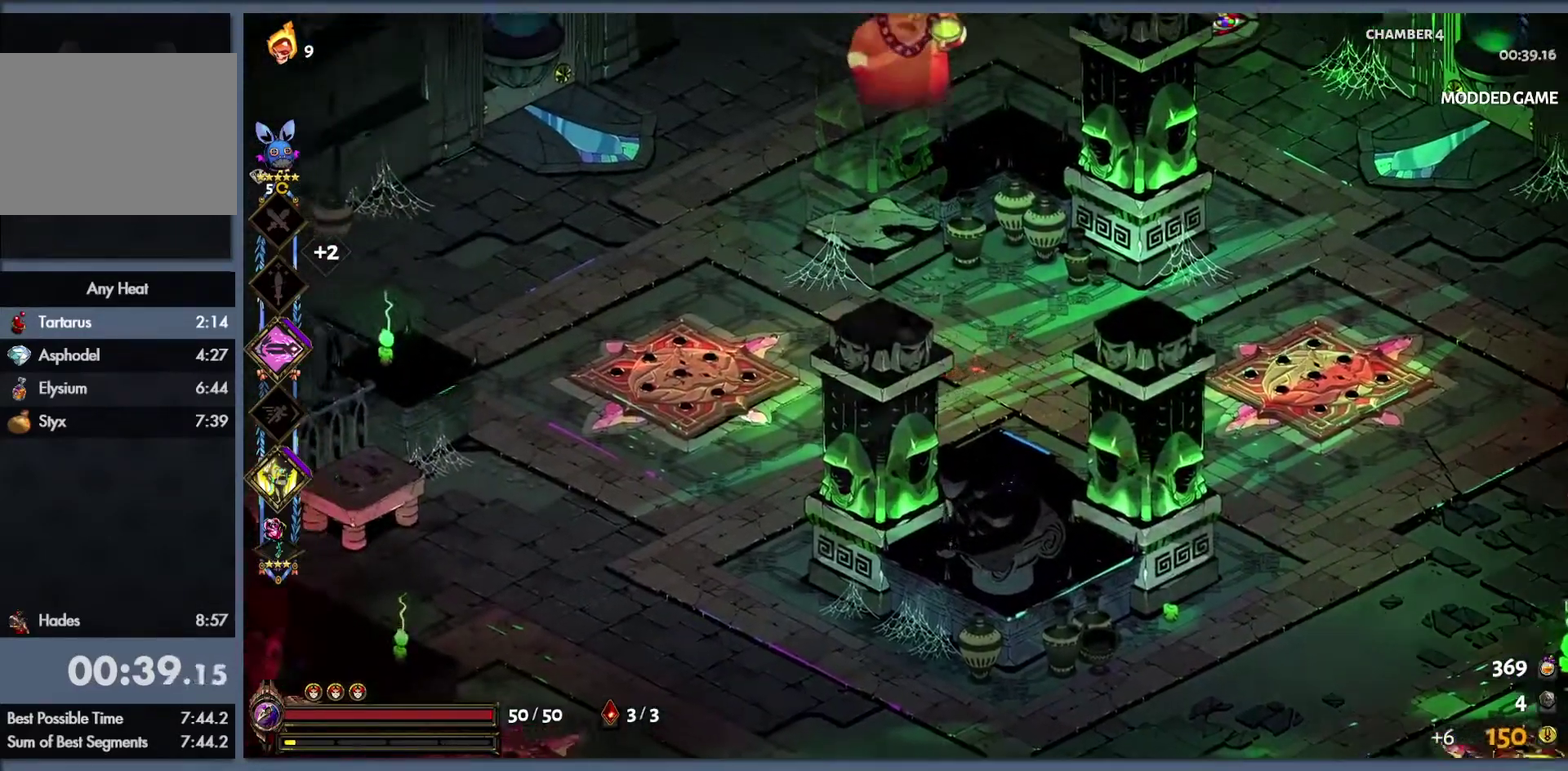
{"buttons": ["Y", "L1"], "left_stick": "right", "right_stick": "center", "events": [[50, "B", "down"], [117, "B", "up"], [200, "B", "down"], [283, "B", "up"], [300, "L1", "down"], [300, "Y", "down"], [350, "left_stick", "right"], [383, "L1", "up"], [467, "L1", "down"]]}
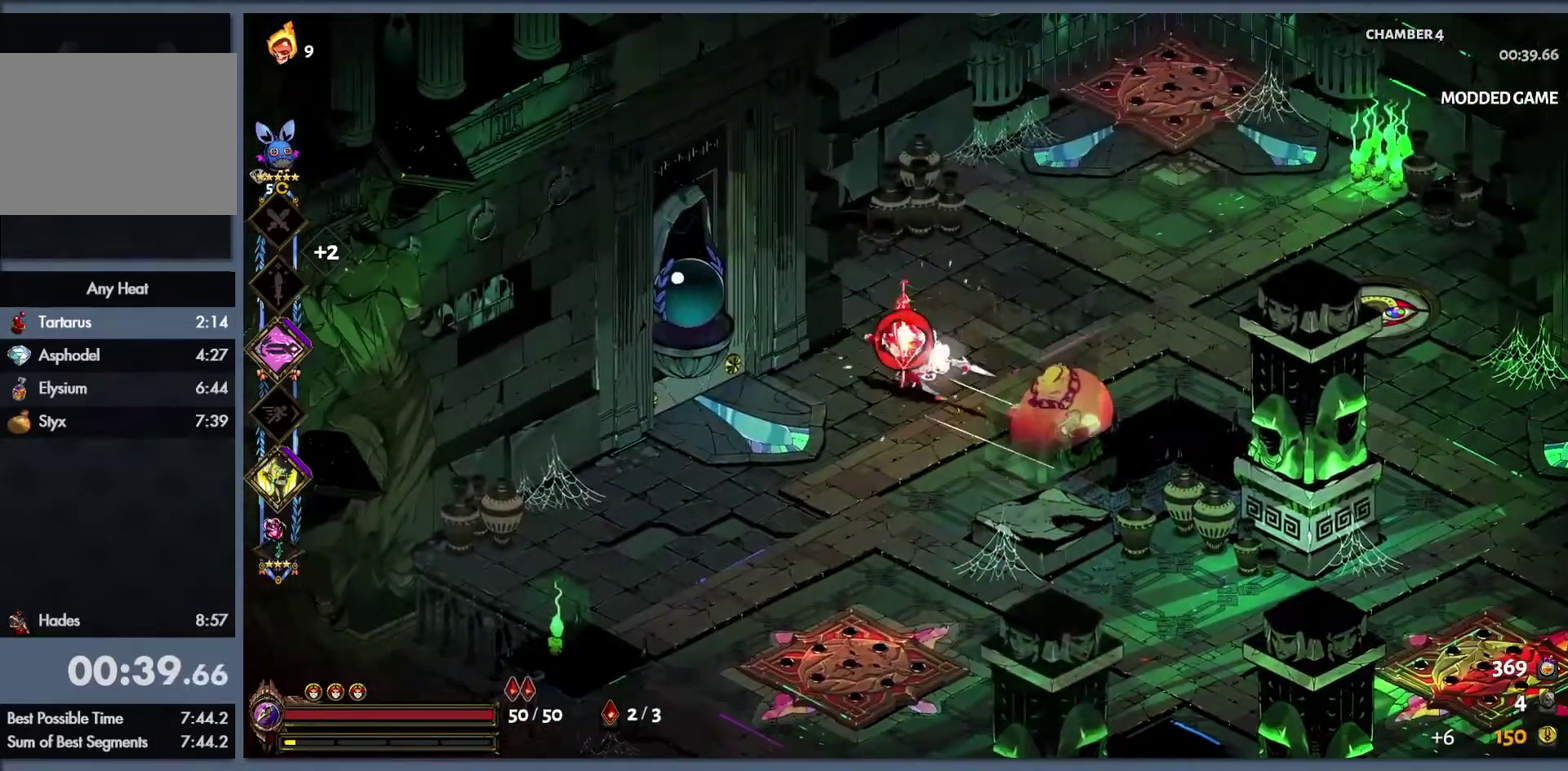
{"buttons": [], "left_stick": "down-right", "right_stick": "center", "events": [[33, "Y", "up"], [50, "L1", "up"], [217, "B", "down"], [250, "left_stick", "up-right"], [317, "B", "up"], [417, "left_stick", "right"], [483, "left_stick", "down-right"]]}
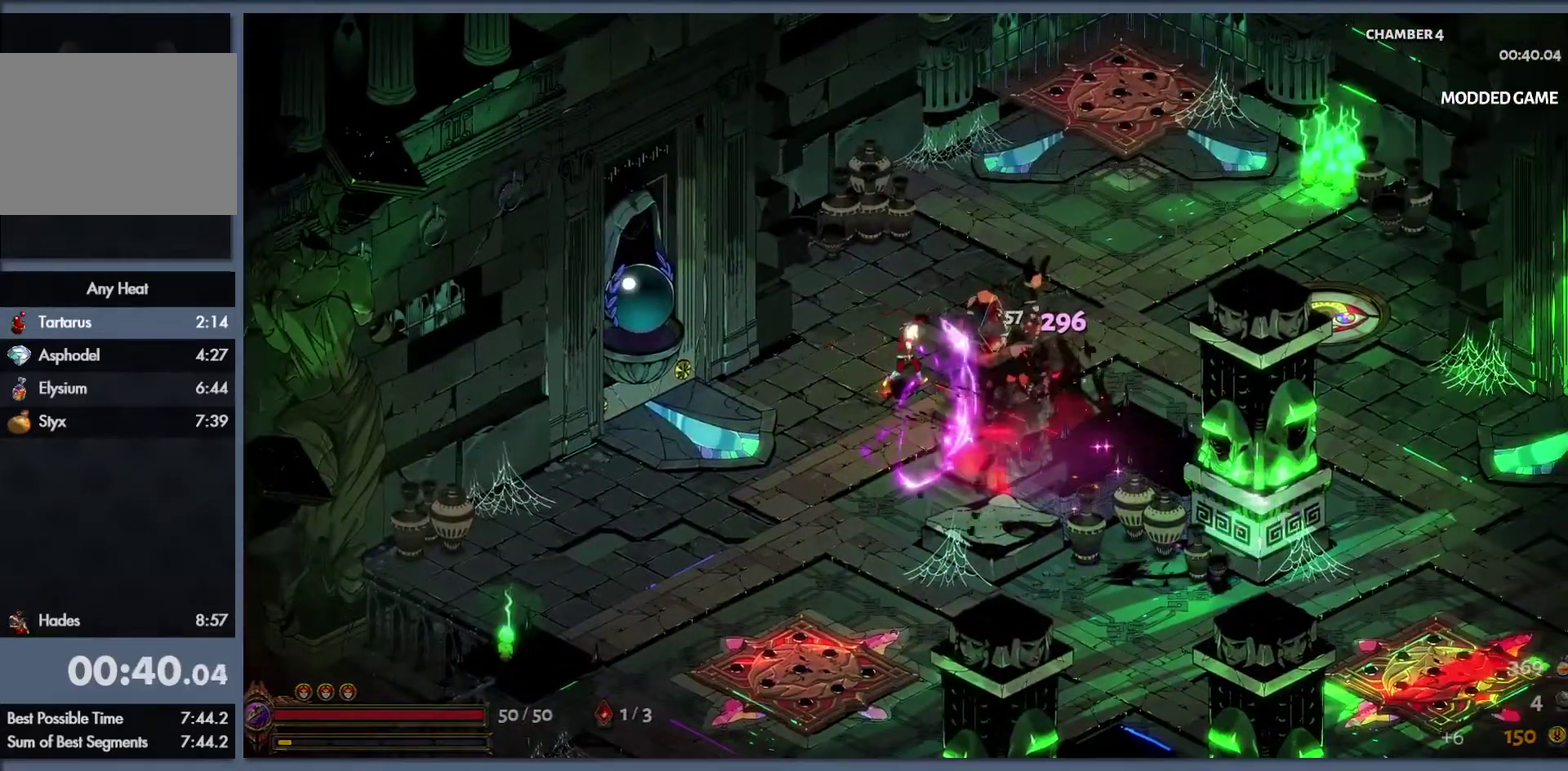
{"buttons": [], "left_stick": "right", "right_stick": "center"}
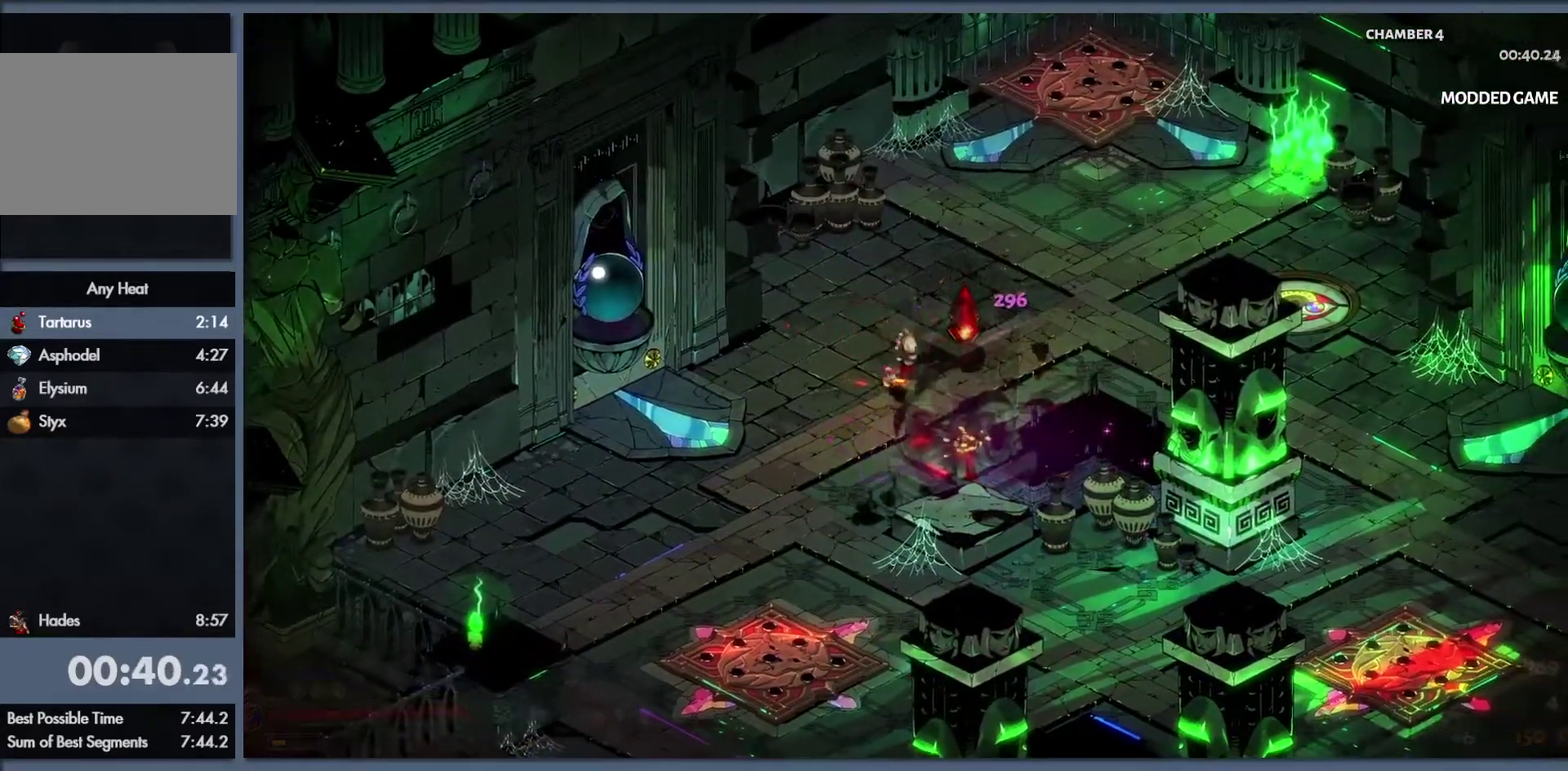
{"buttons": [], "left_stick": "right", "right_stick": "center"}
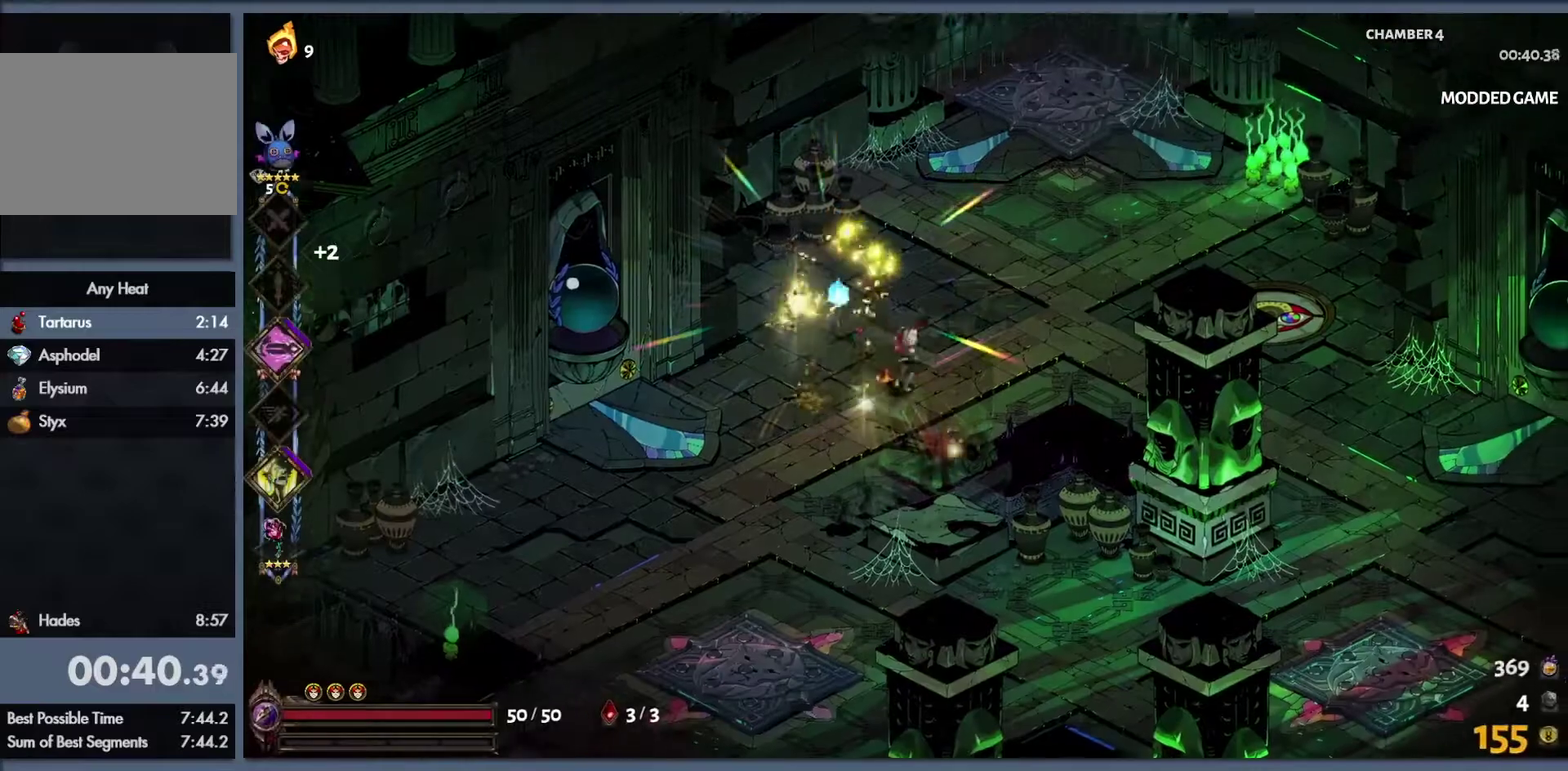
{"buttons": [], "left_stick": "right", "right_stick": "center", "events": [[167, "B", "down"], [317, "B", "up"]]}
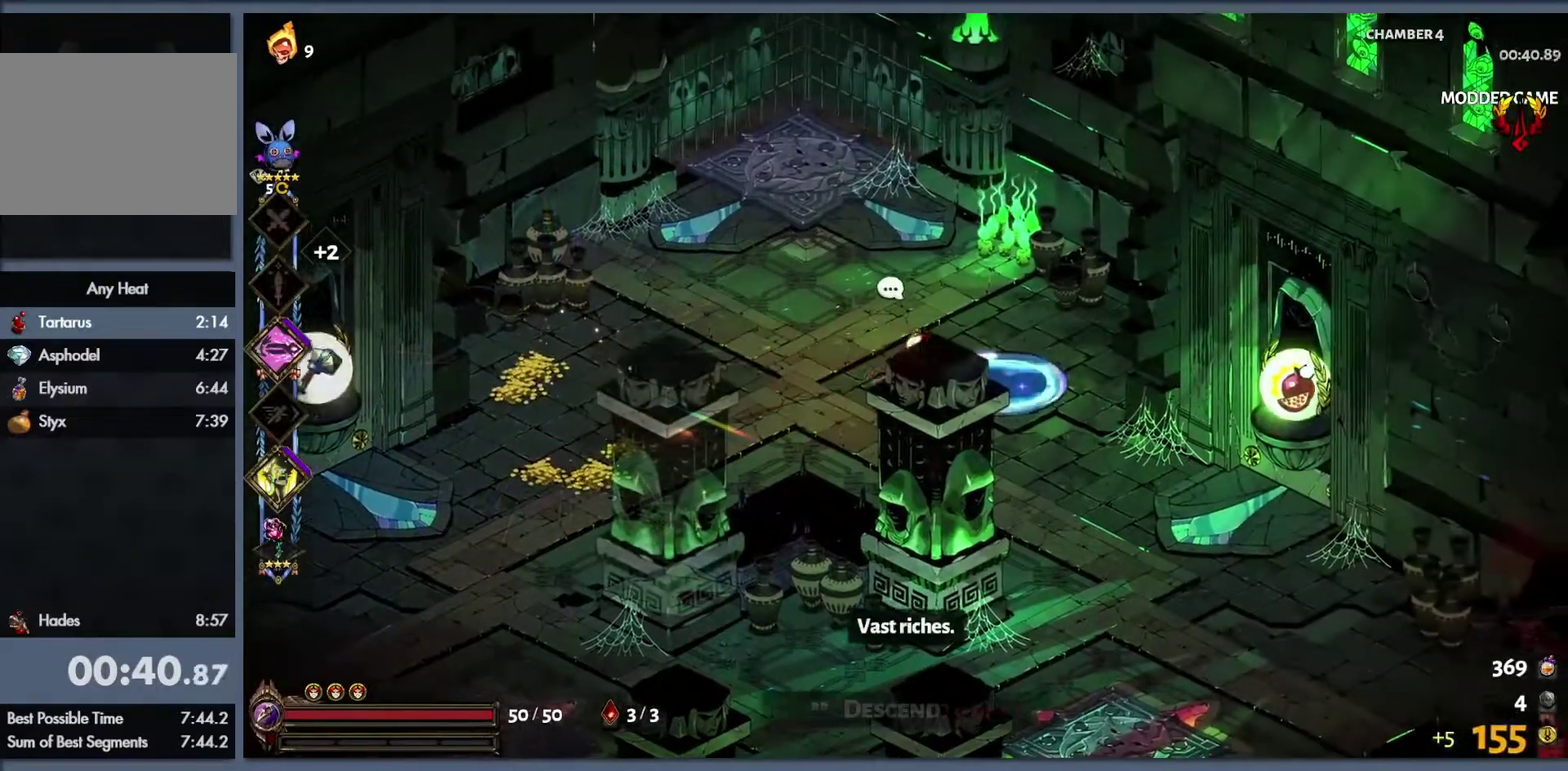
{"buttons": [], "left_stick": "center", "right_stick": "center", "events": [[133, "left_stick", "center"], [183, "R1", "down"], [250, "R1", "up"], [317, "R1", "down"], [400, "R1", "up"]]}
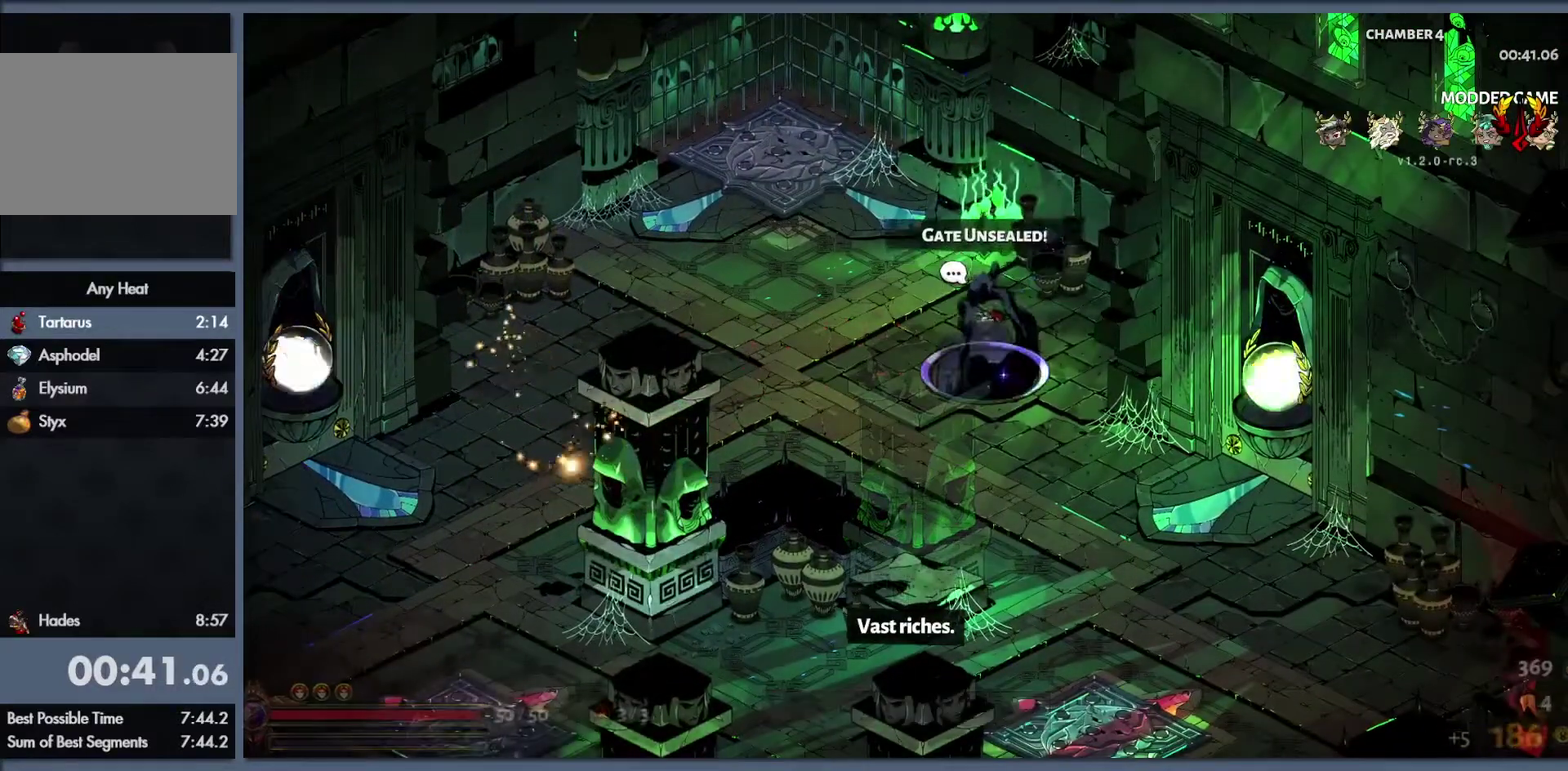
{"buttons": [], "left_stick": "center", "right_stick": "center", "events": []}
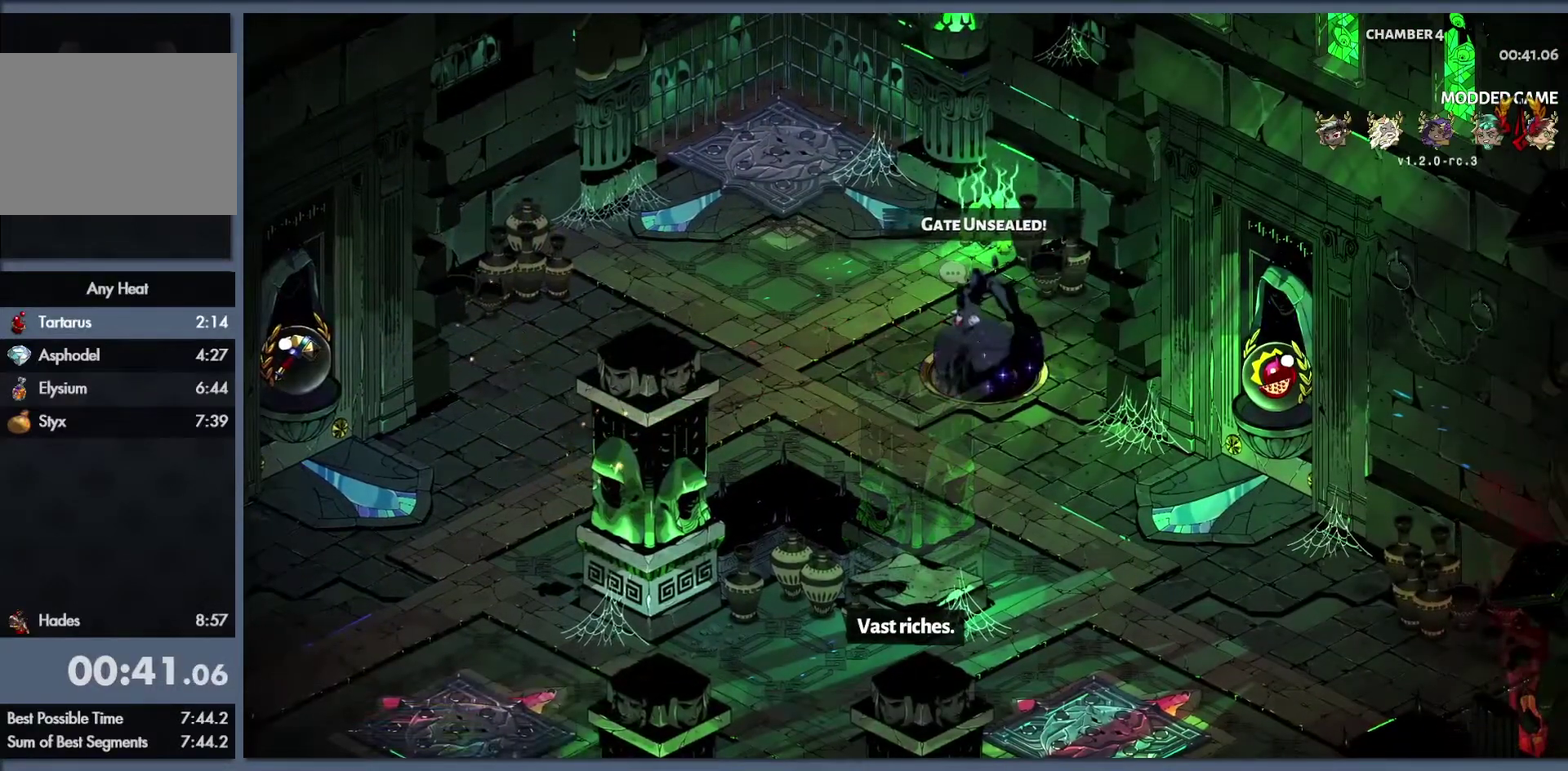
{"buttons": [], "left_stick": "center", "right_stick": "center", "events": []}
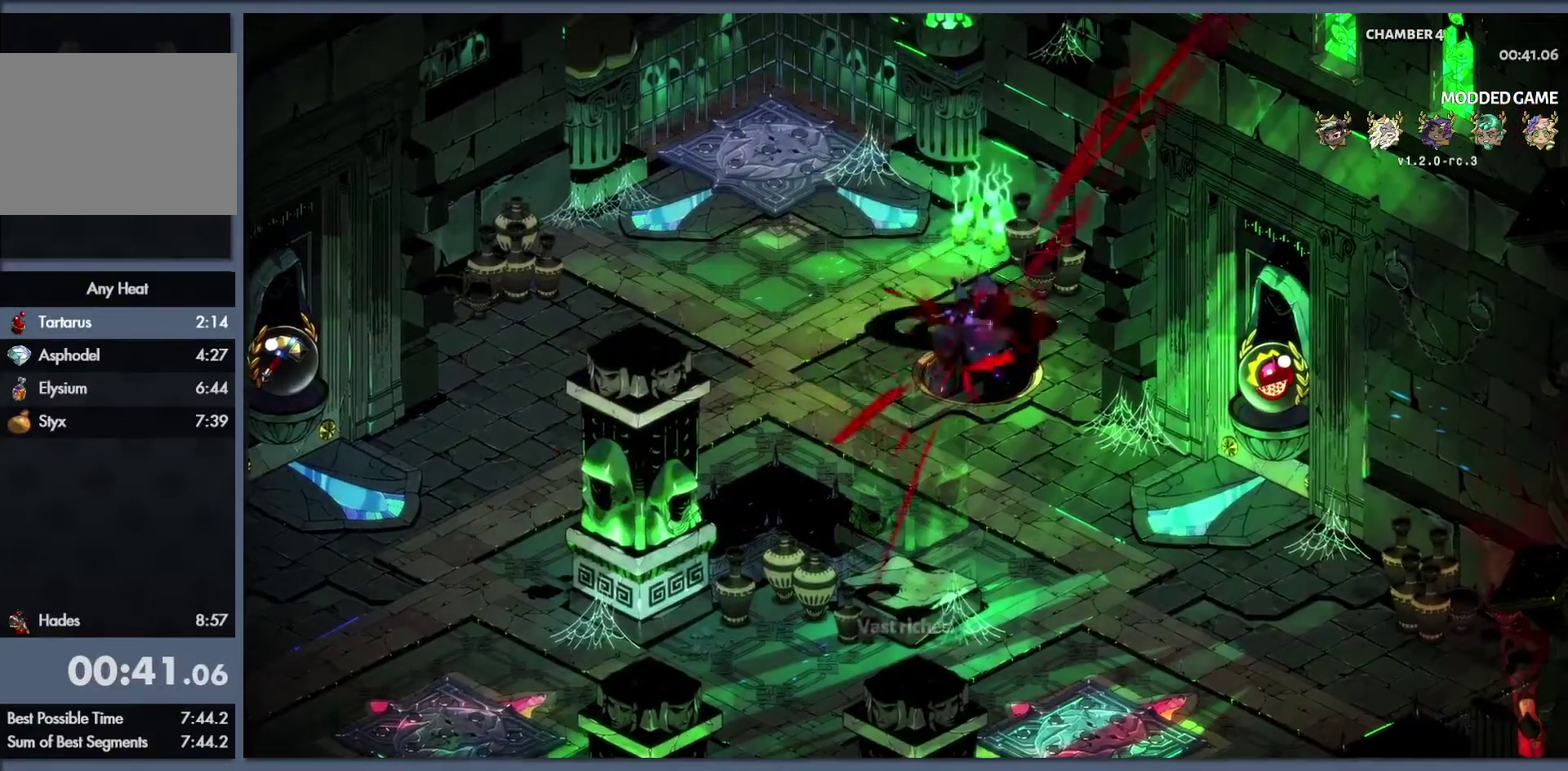
{"buttons": [], "left_stick": "center", "right_stick": "center", "events": []}
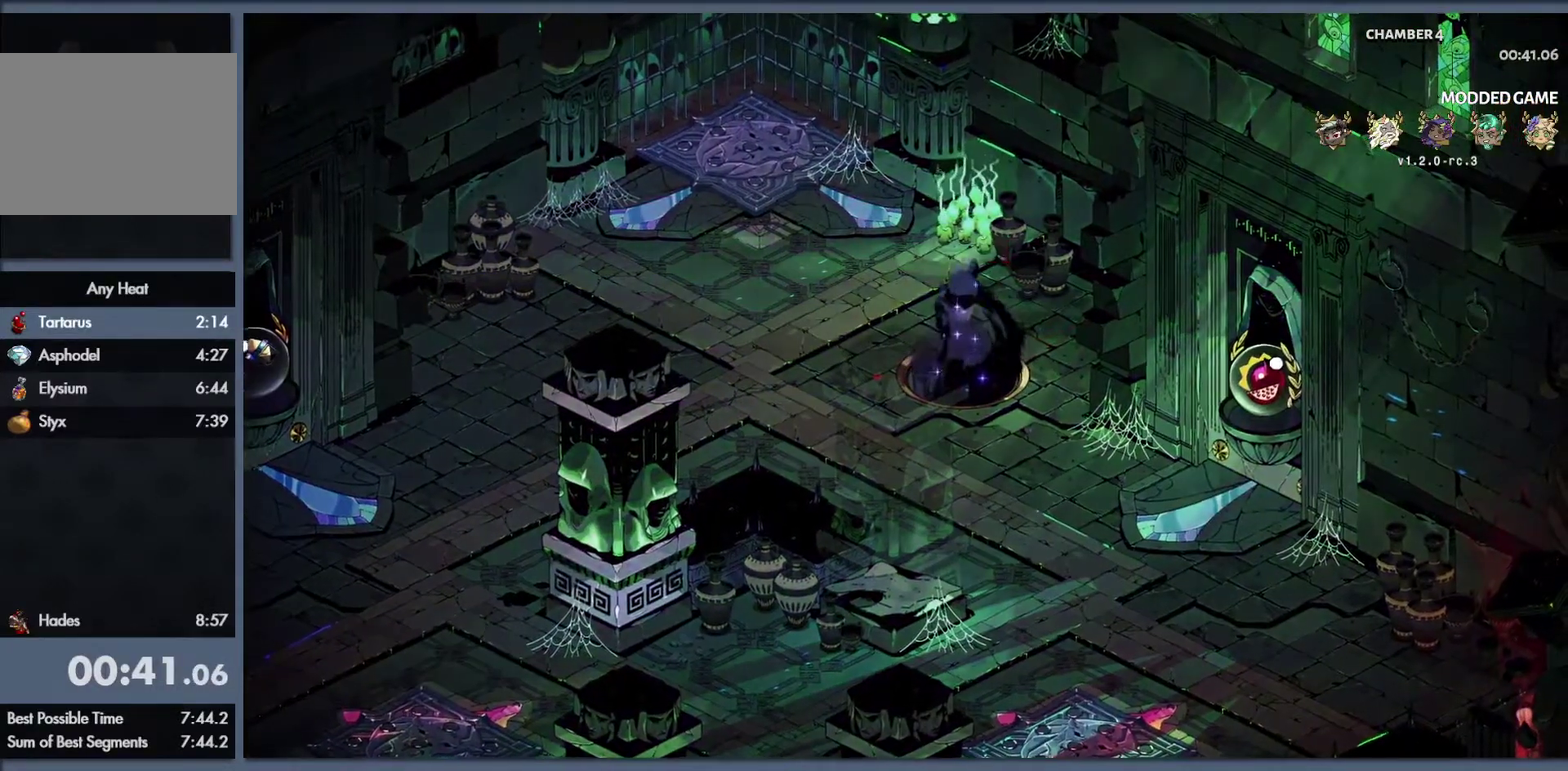
{"buttons": [], "left_stick": "center", "right_stick": "center", "events": []}
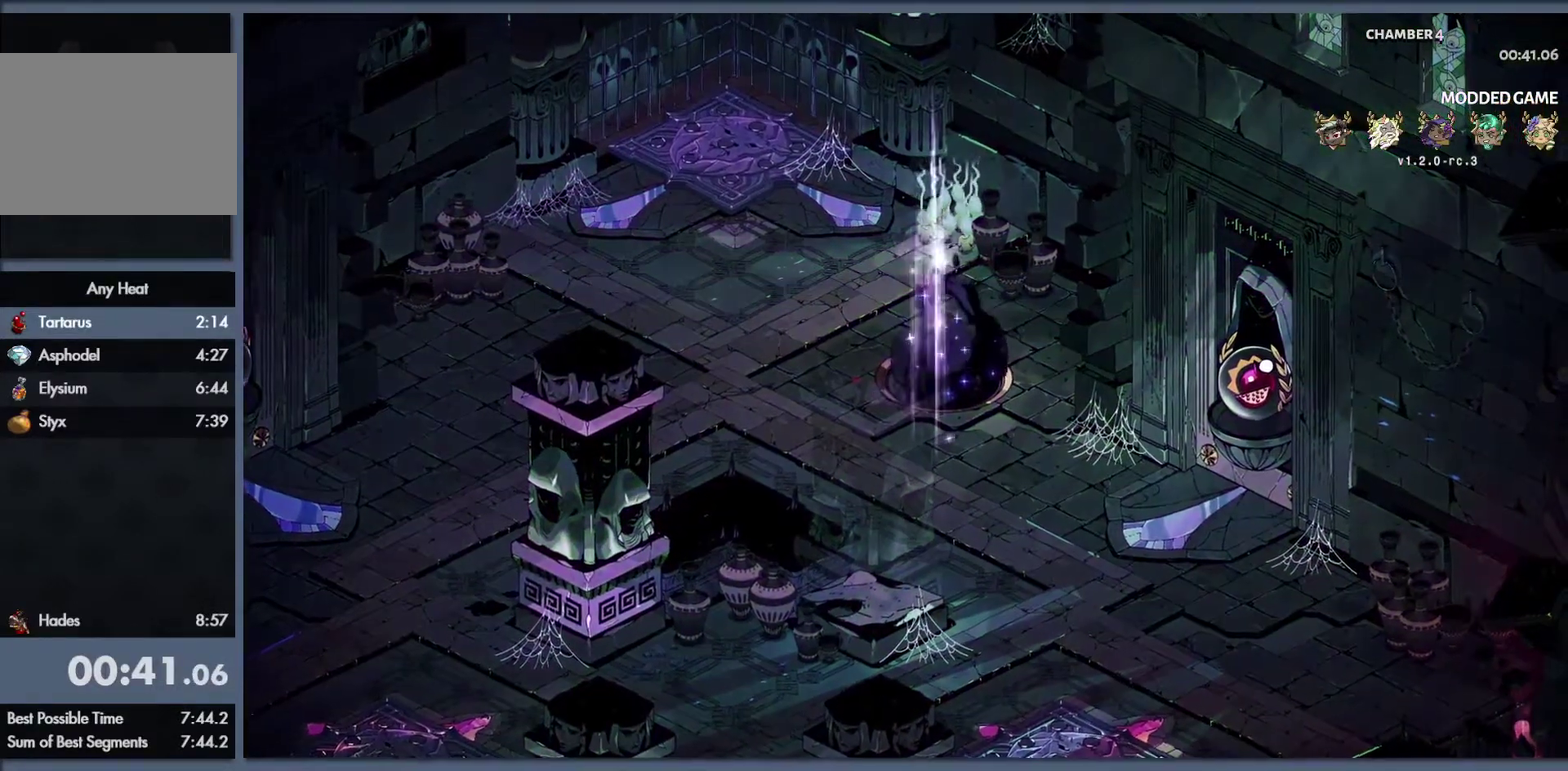
{"buttons": [], "left_stick": "center", "right_stick": "center", "events": []}
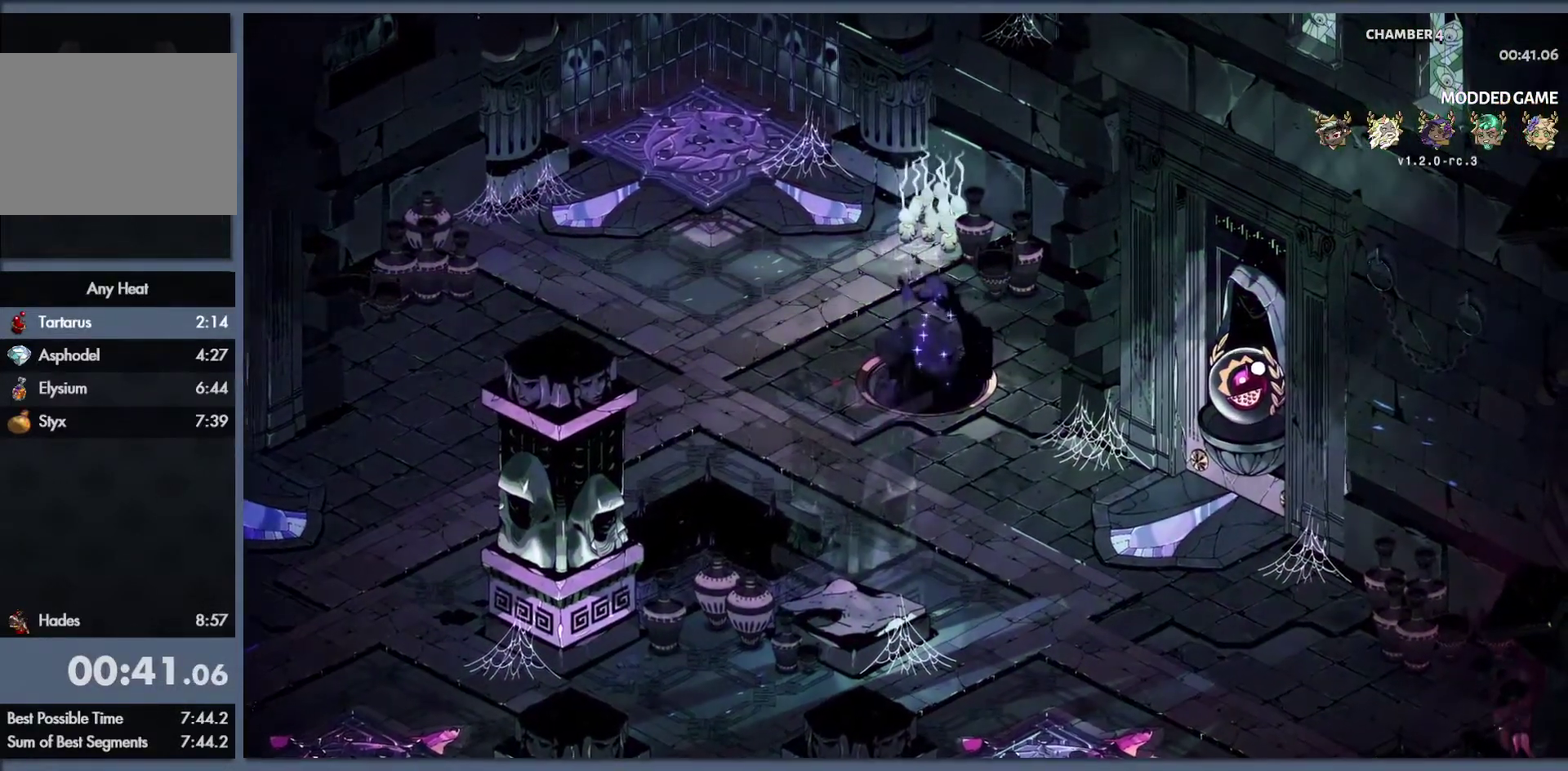
{"buttons": [], "left_stick": "center", "right_stick": "center", "events": []}
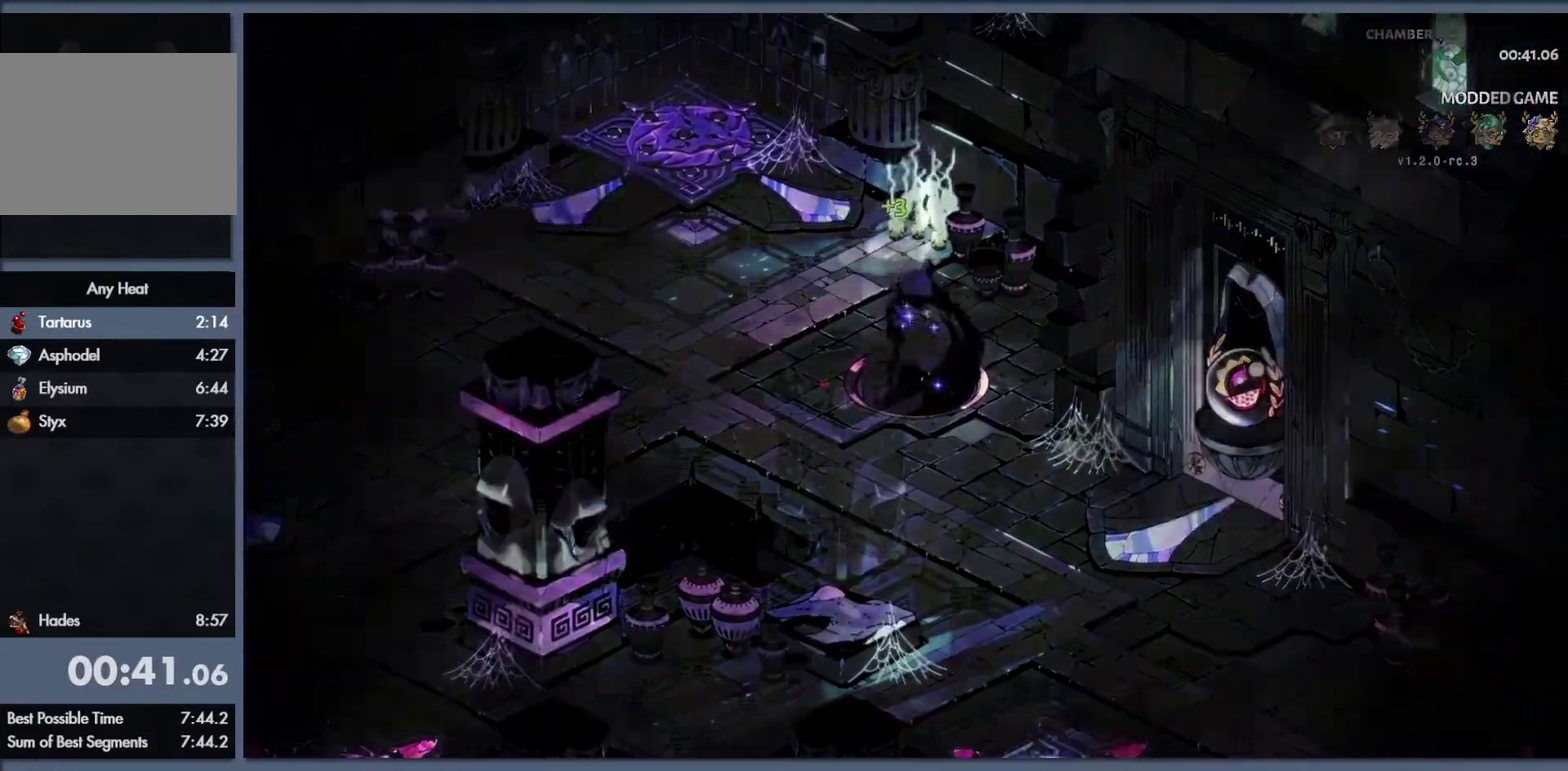
{"buttons": [], "left_stick": "center", "right_stick": "center", "events": []}
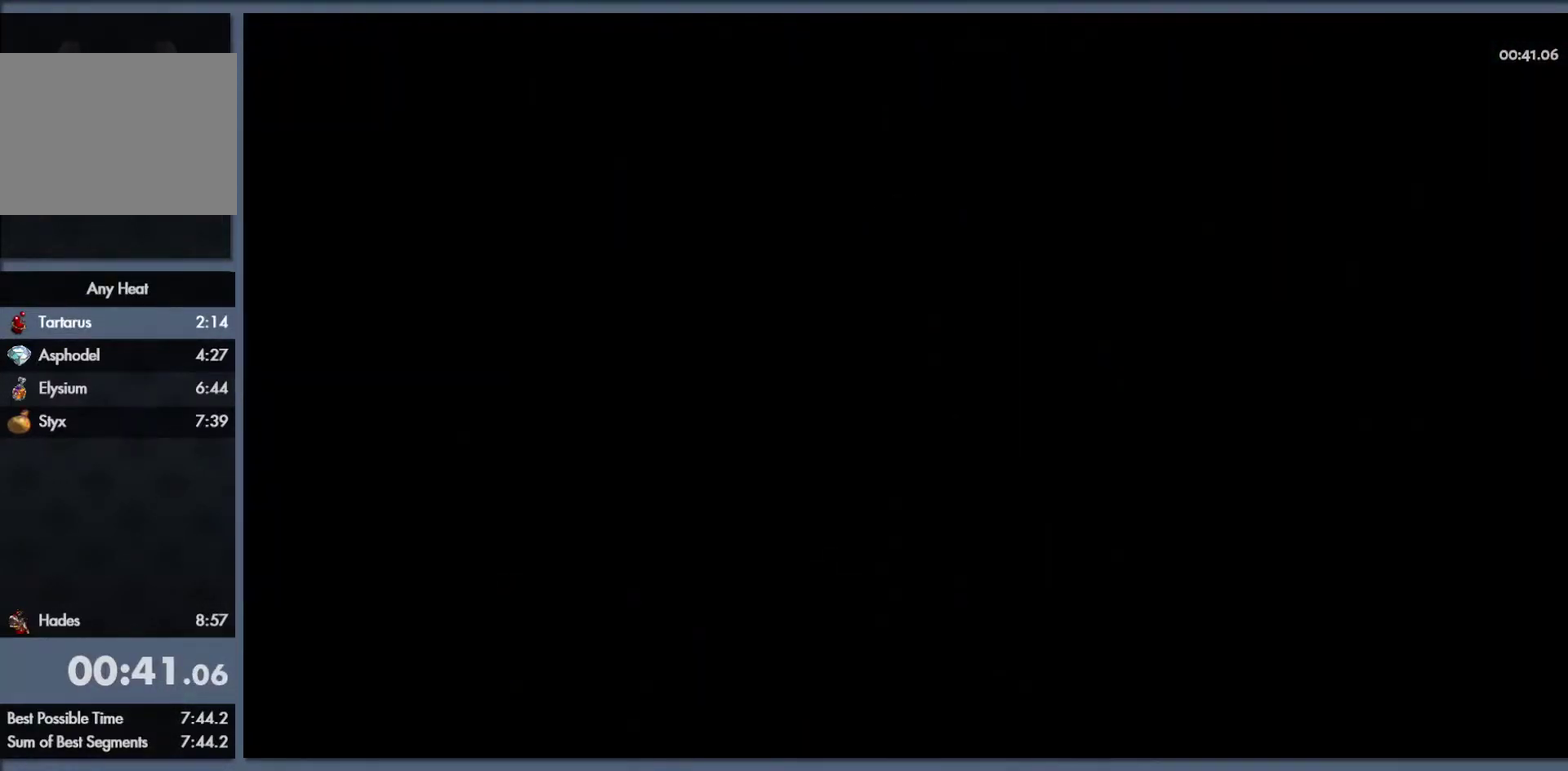
{"buttons": [], "left_stick": "center", "right_stick": "center", "events": []}
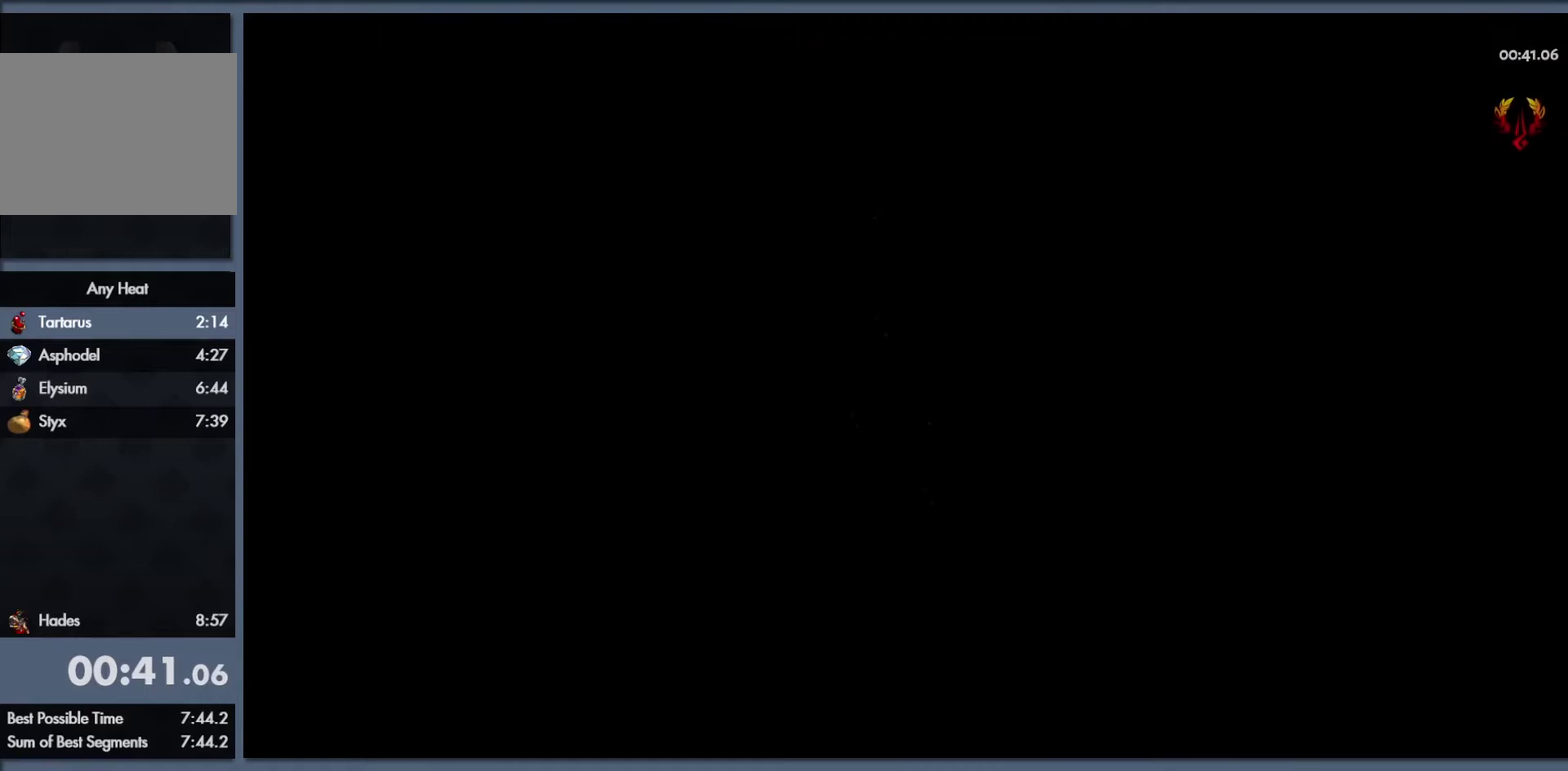
{"buttons": [], "left_stick": "center", "right_stick": "center", "events": []}
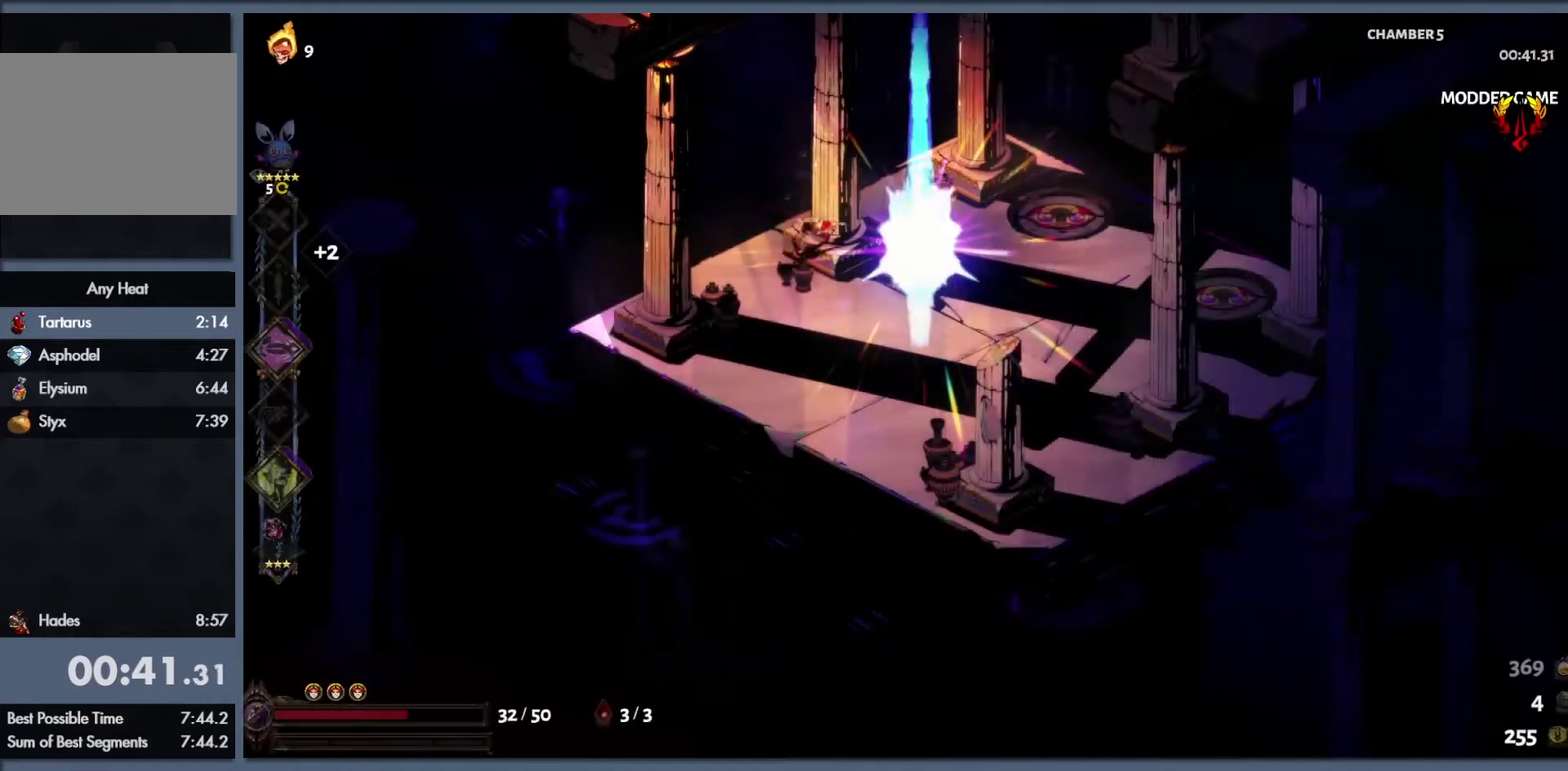
{"buttons": ["R1"], "left_stick": "up-right", "right_stick": "center", "events": [[100, "left_stick", "up-right"], [200, "B", "down"], [300, "B", "up"], [450, "R1", "down"]]}
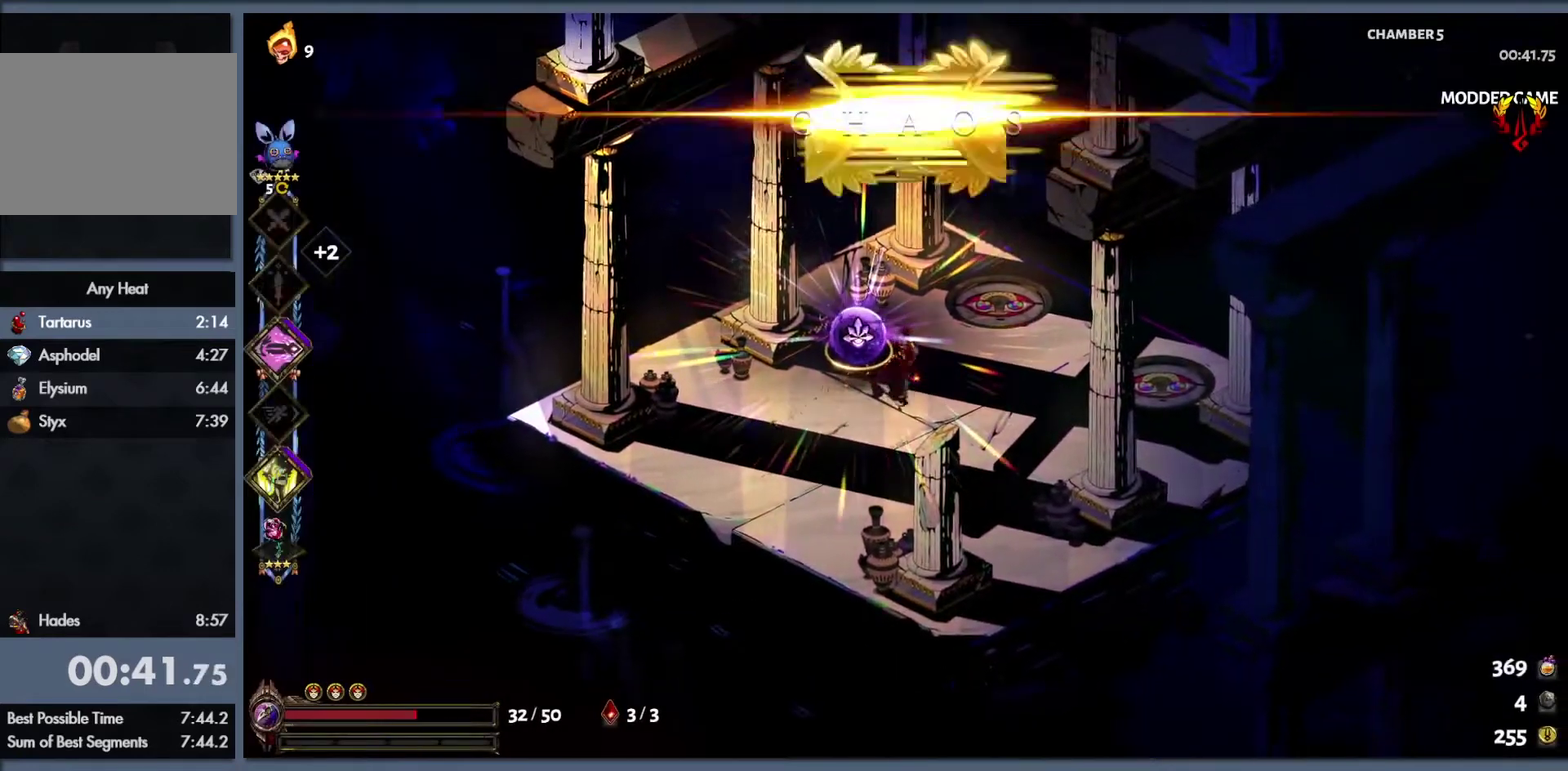
{"buttons": [], "left_stick": "center", "right_stick": "center", "events": [[17, "R1", "up"], [100, "R1", "down"], [100, "left_stick", "center"], [167, "R1", "up"]]}
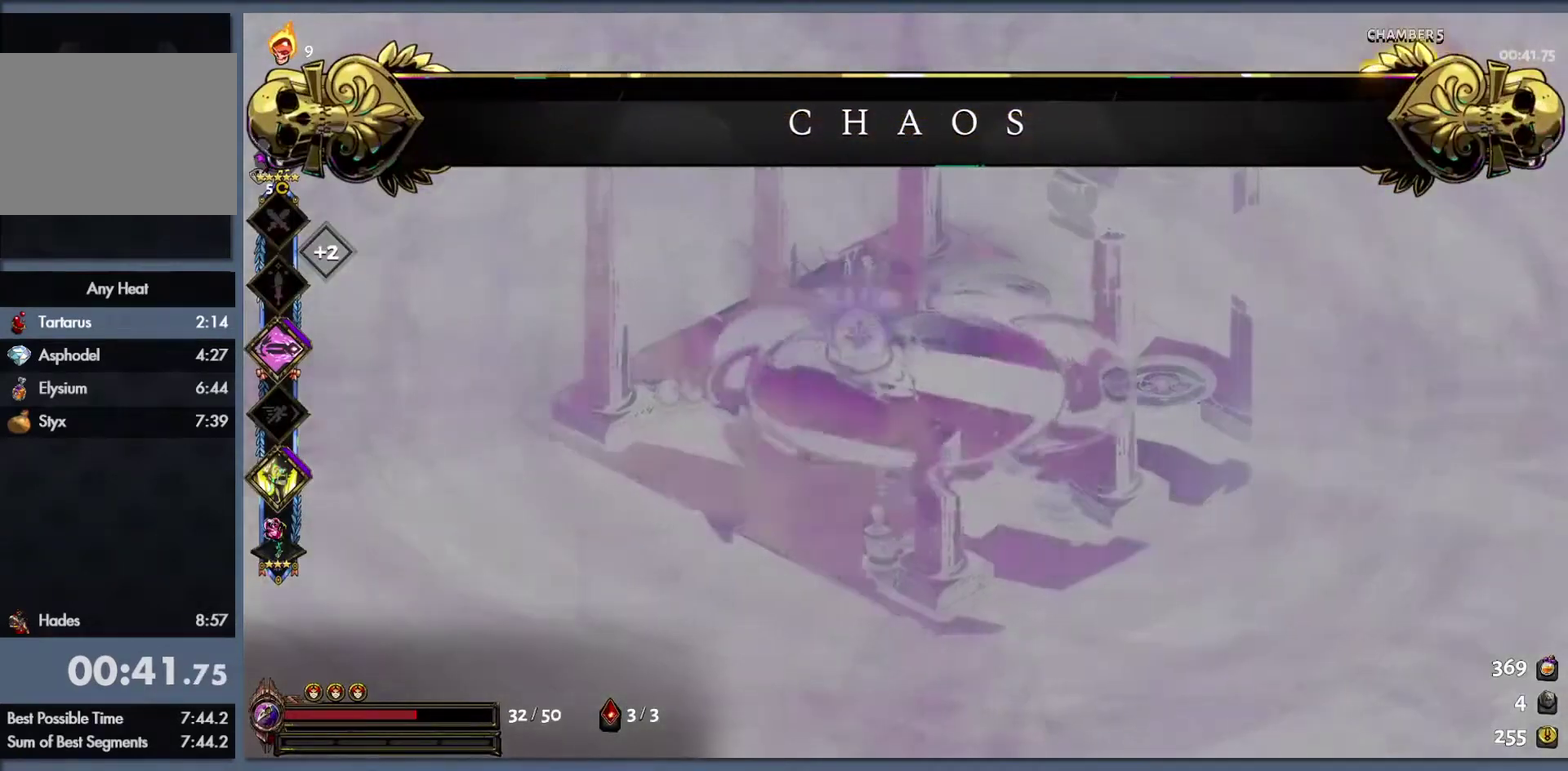
{"buttons": [], "left_stick": "center", "right_stick": "center", "events": []}
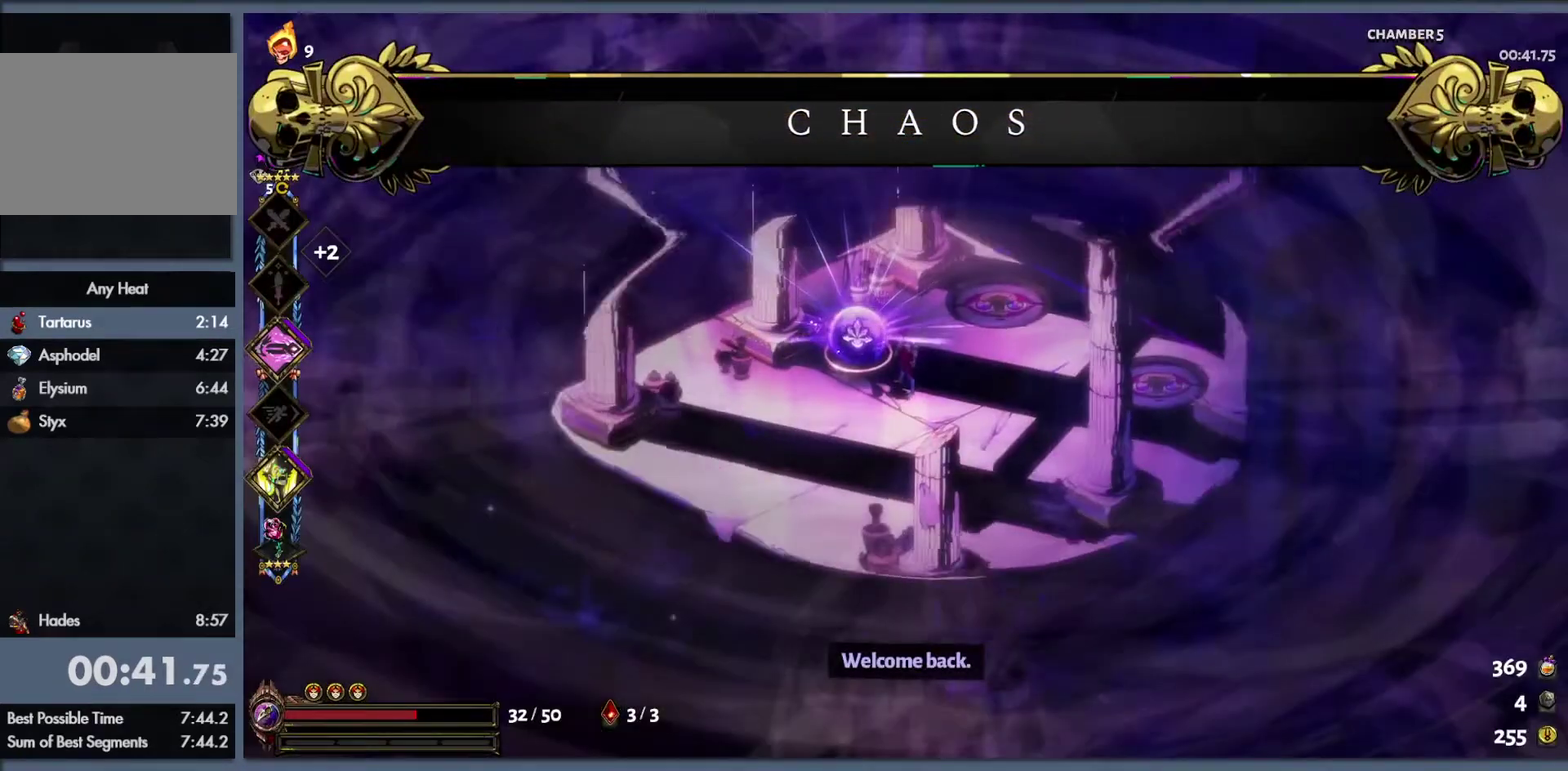
{"buttons": [], "left_stick": "center", "right_stick": "center", "events": []}